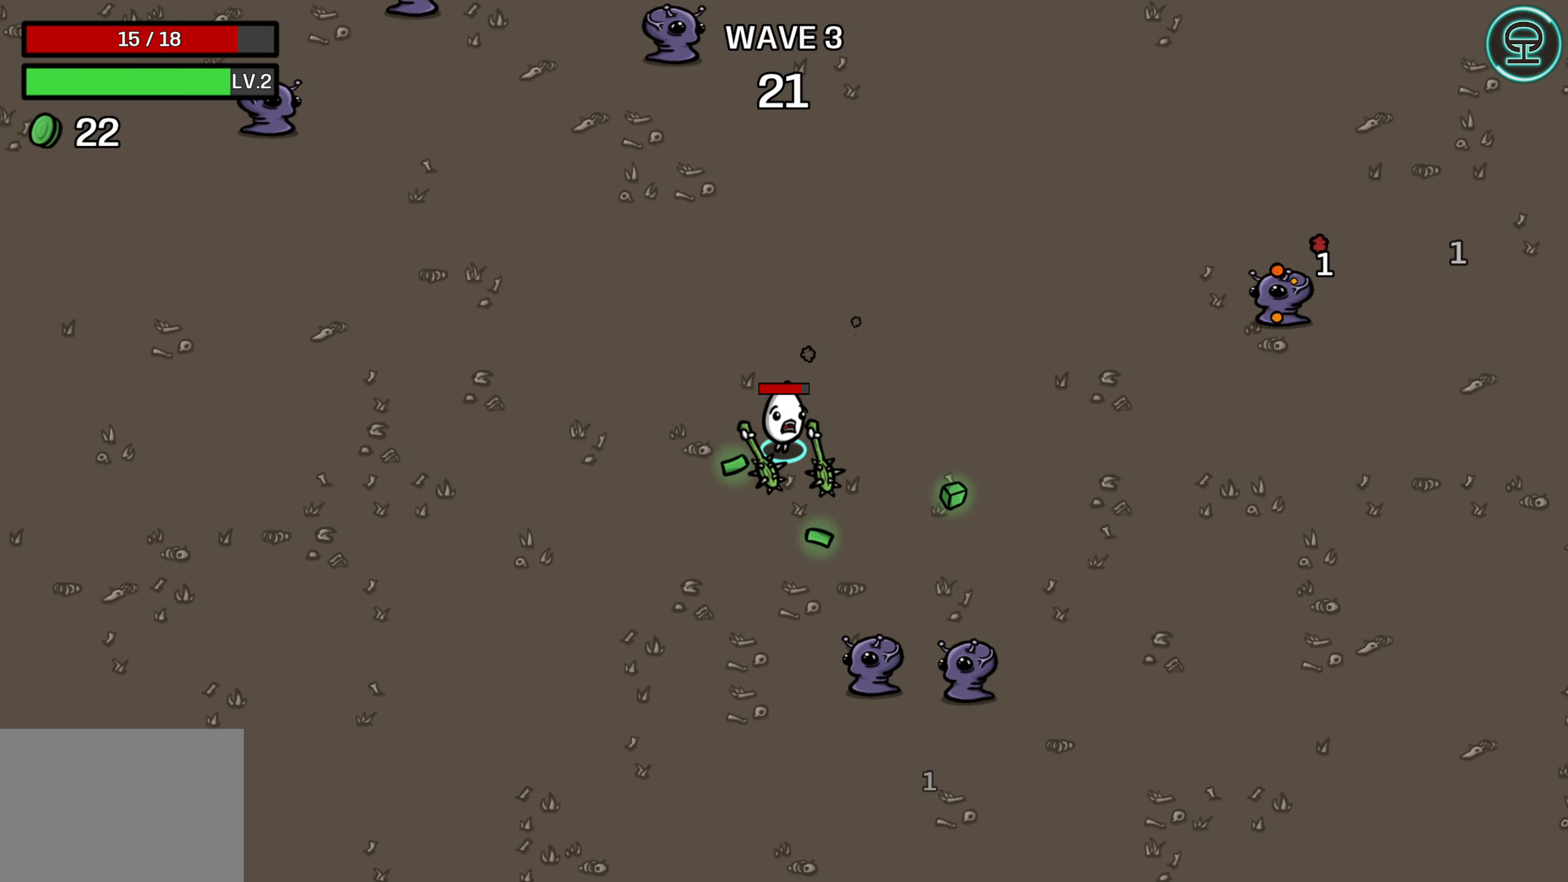
Gameplay with a controller (Xbox layout); each line is a JSON object with the inputs held at the frame after it. "events" lists button and stick changes between this image and that frame as [ms after this image, input, new state], when the widget could be followed in between.
{"buttons": [], "left_stick": "center", "right_stick": "center", "events": [[34, "left_stick", "down-right"], [250, "left_stick", "up-right"], [400, "left_stick", "center"]]}
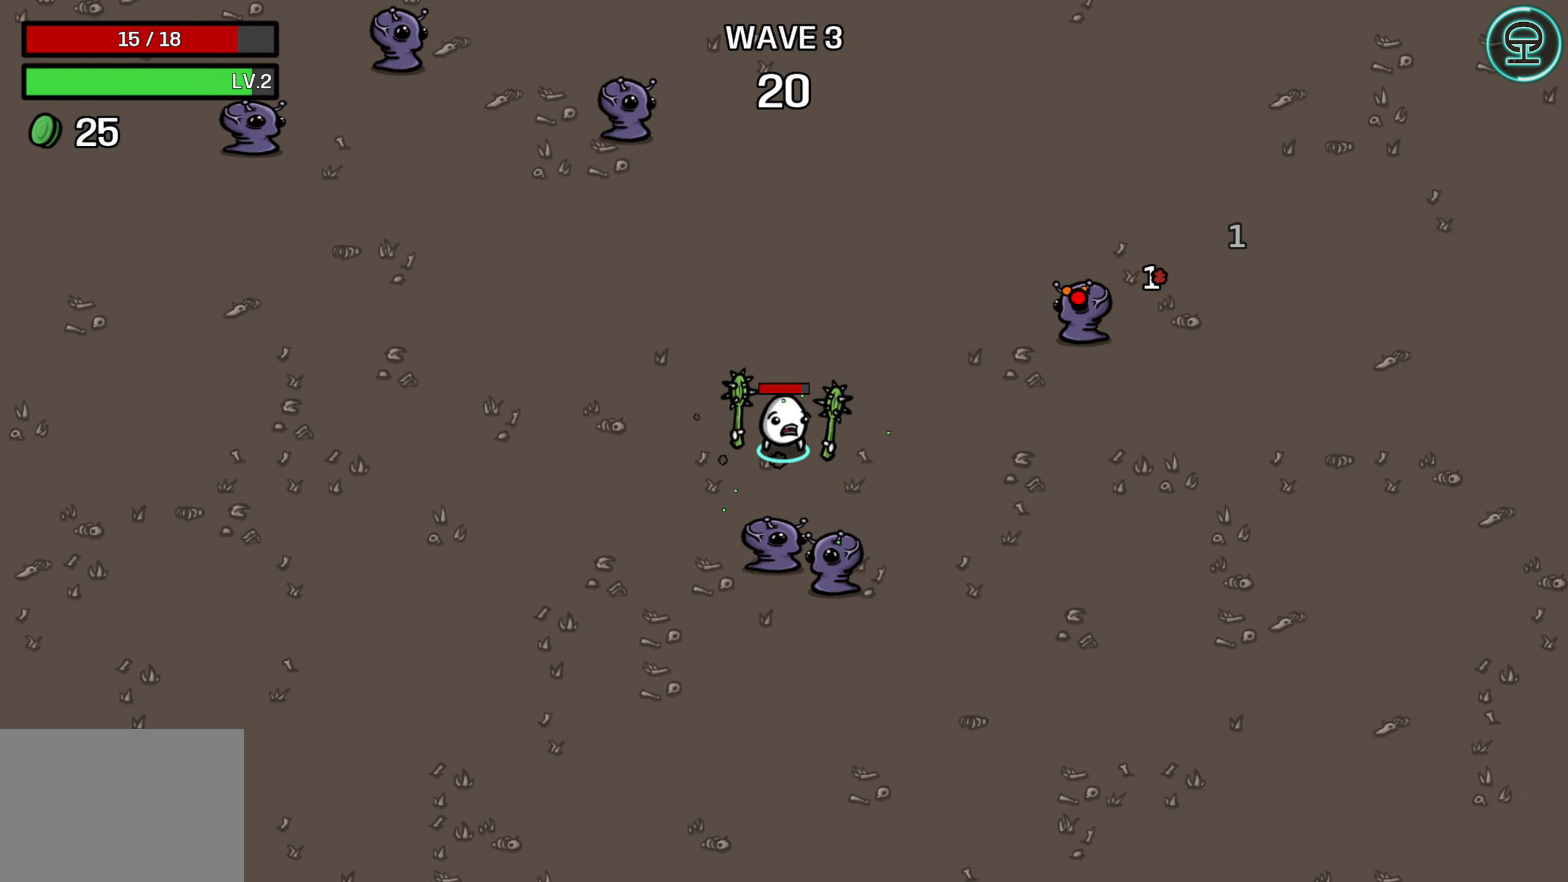
{"buttons": [], "left_stick": "down", "right_stick": "center", "events": [[84, "left_stick", "left"], [200, "left_stick", "center"], [317, "left_stick", "up-left"], [484, "left_stick", "down"]]}
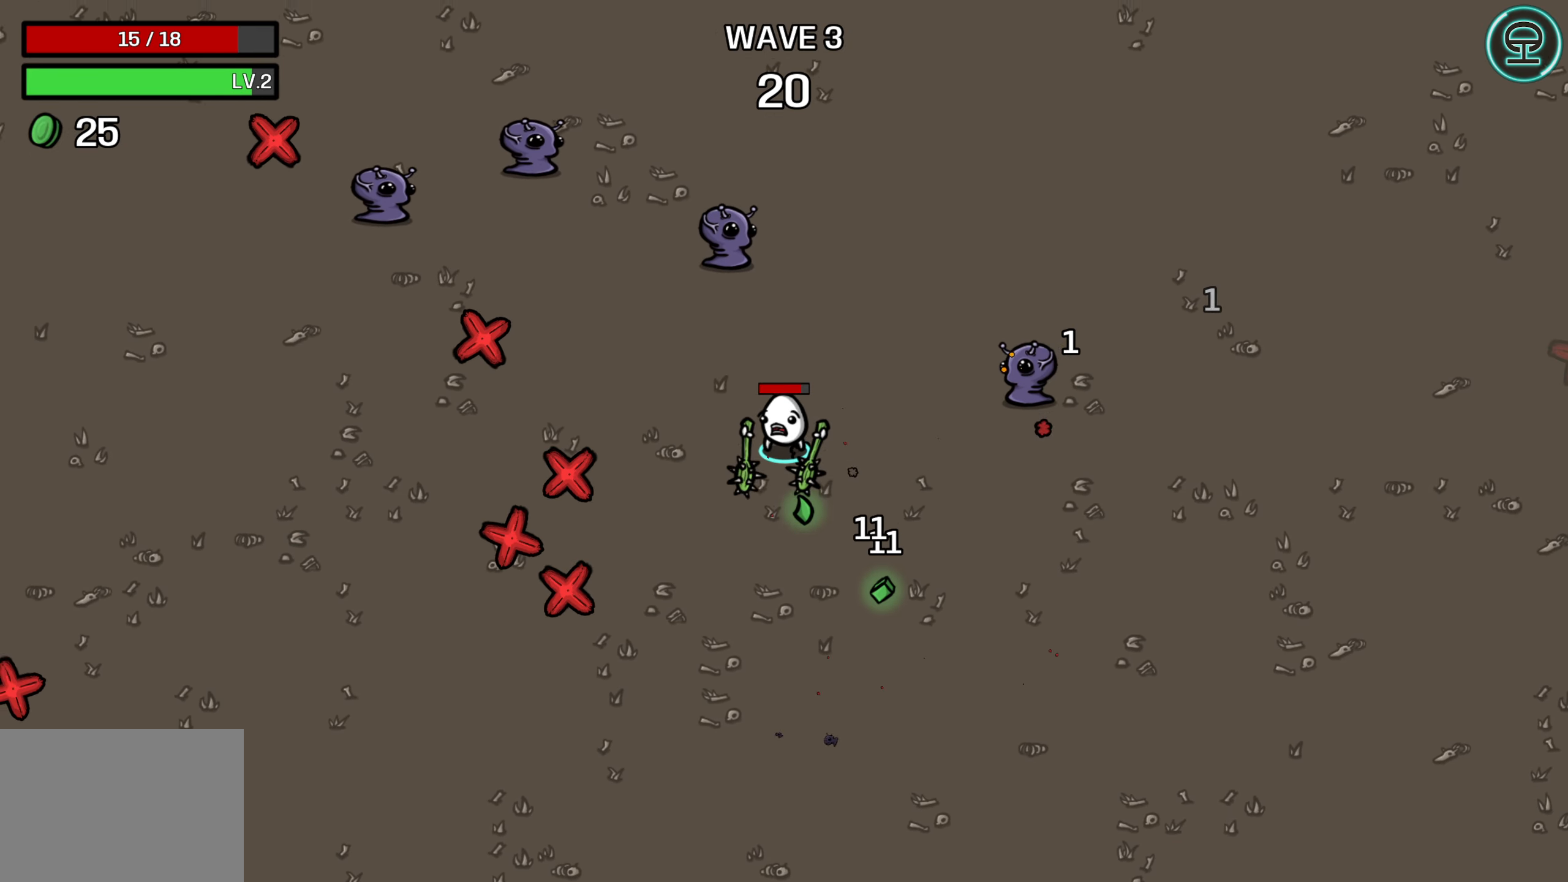
{"buttons": [], "left_stick": "left", "right_stick": "center", "events": [[284, "left_stick", "center"], [467, "left_stick", "left"]]}
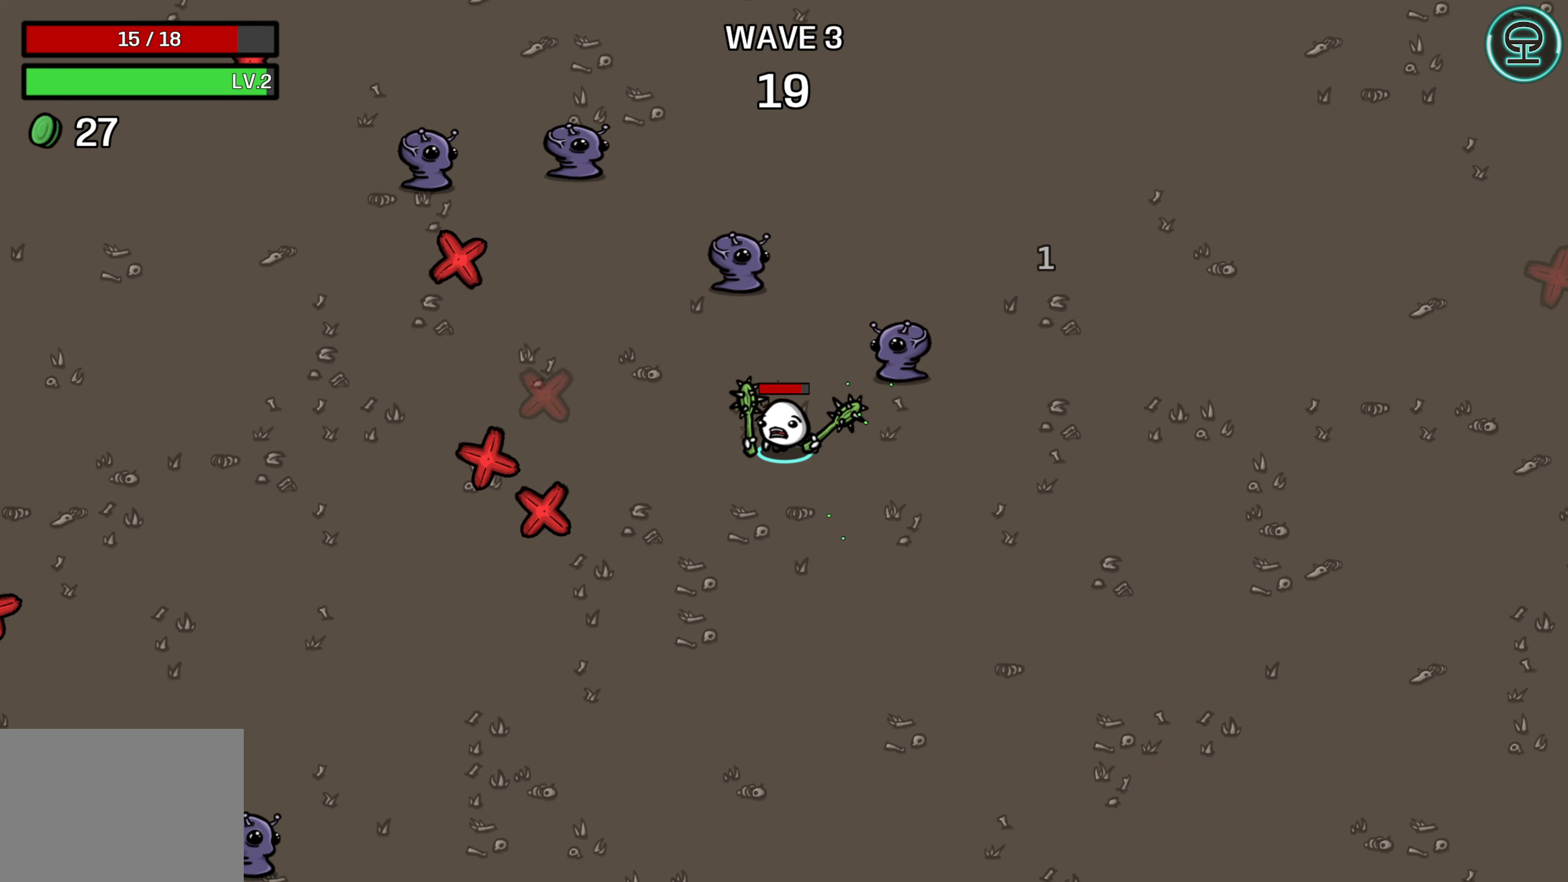
{"buttons": [], "left_stick": "center", "right_stick": "center", "events": [[184, "left_stick", "down-left"], [367, "left_stick", "down"], [500, "left_stick", "center"]]}
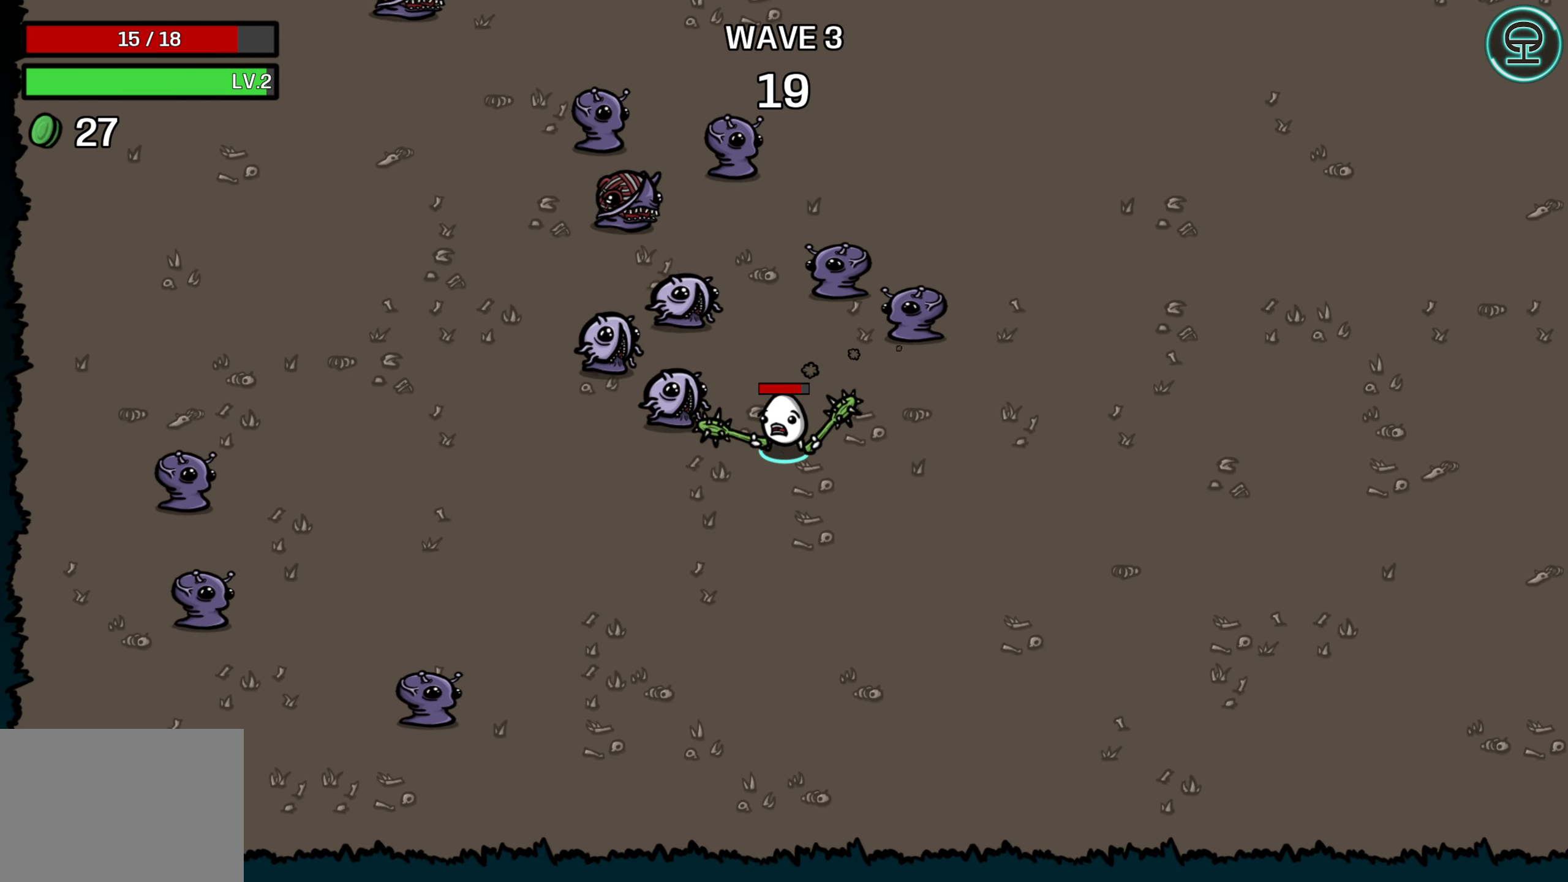
{"buttons": [], "left_stick": "down-right", "right_stick": "center", "events": [[200, "left_stick", "down"], [417, "left_stick", "down-right"]]}
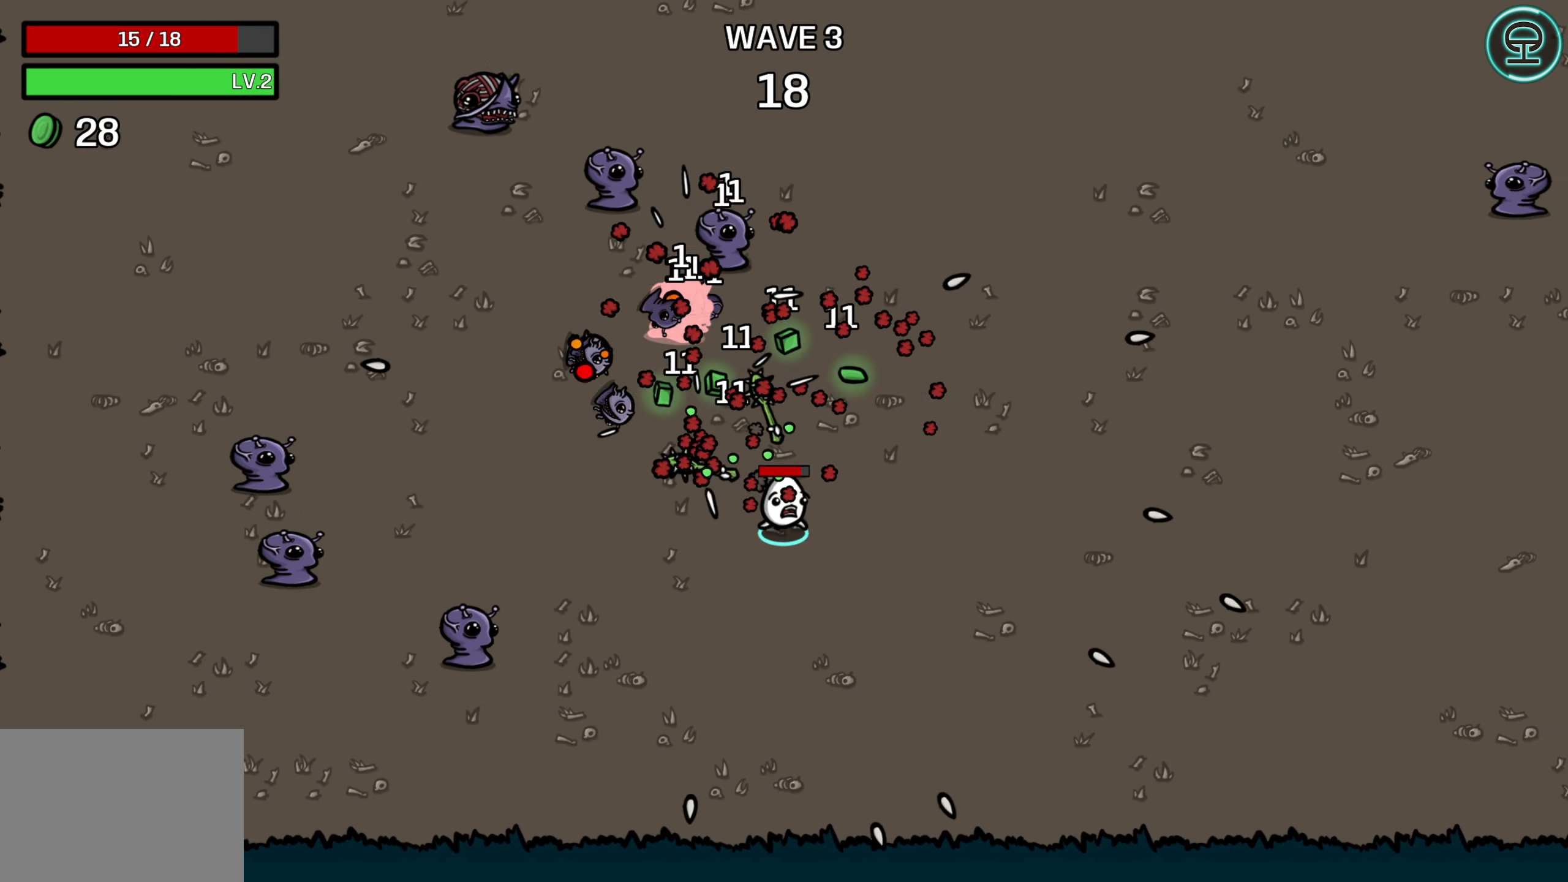
{"buttons": [], "left_stick": "up", "right_stick": "center", "events": [[34, "left_stick", "right"], [234, "left_stick", "up-right"], [384, "left_stick", "up"]]}
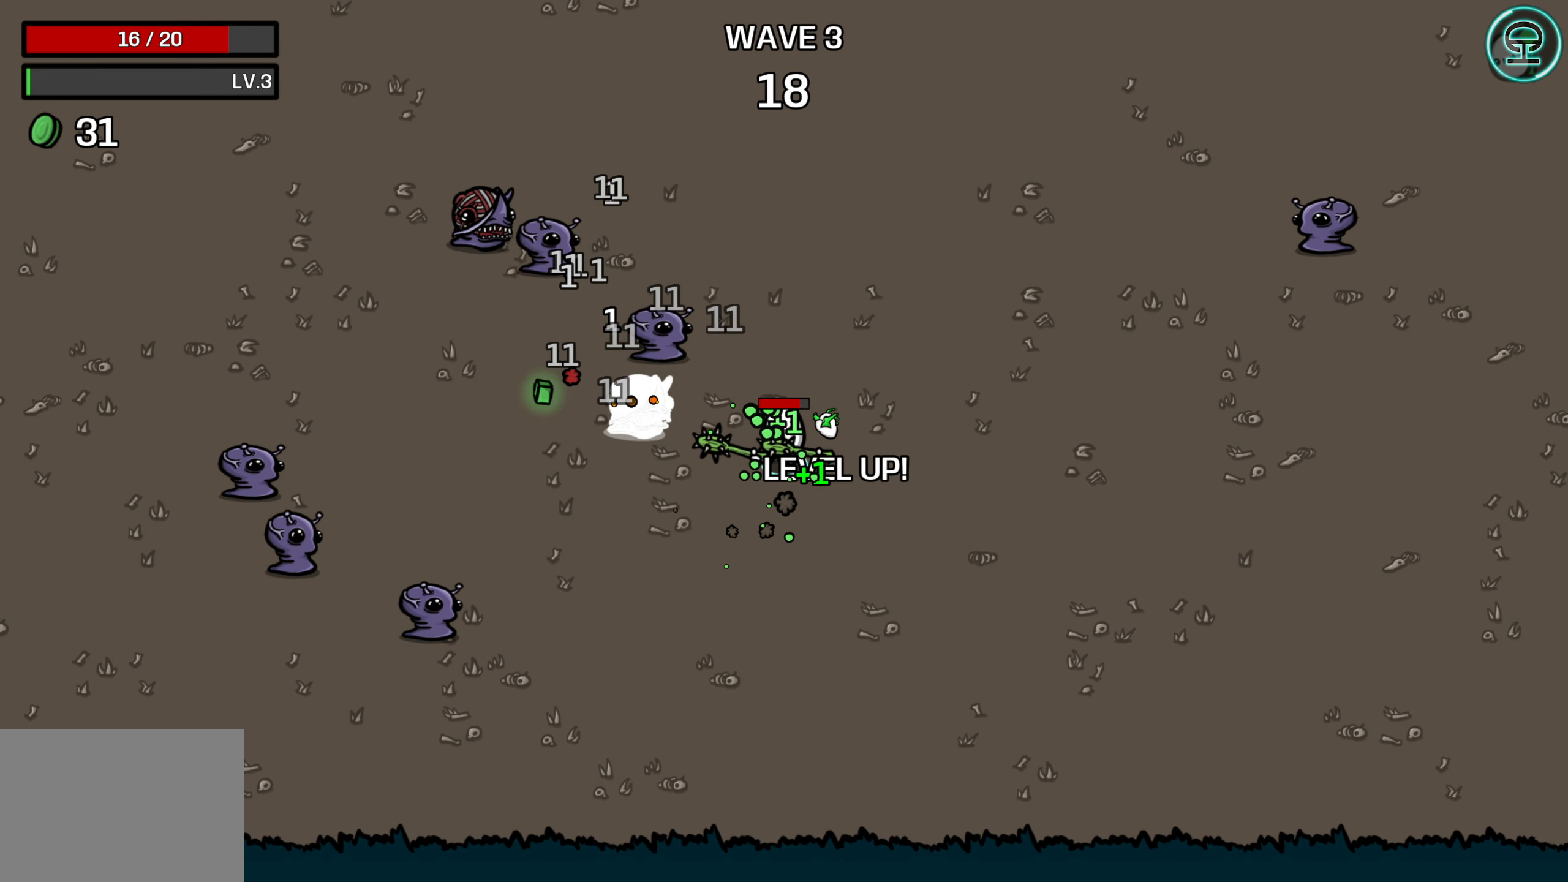
{"buttons": [], "left_stick": "up-left", "right_stick": "center", "events": [[34, "left_stick", "up-right"], [234, "left_stick", "up"], [433, "left_stick", "up-left"]]}
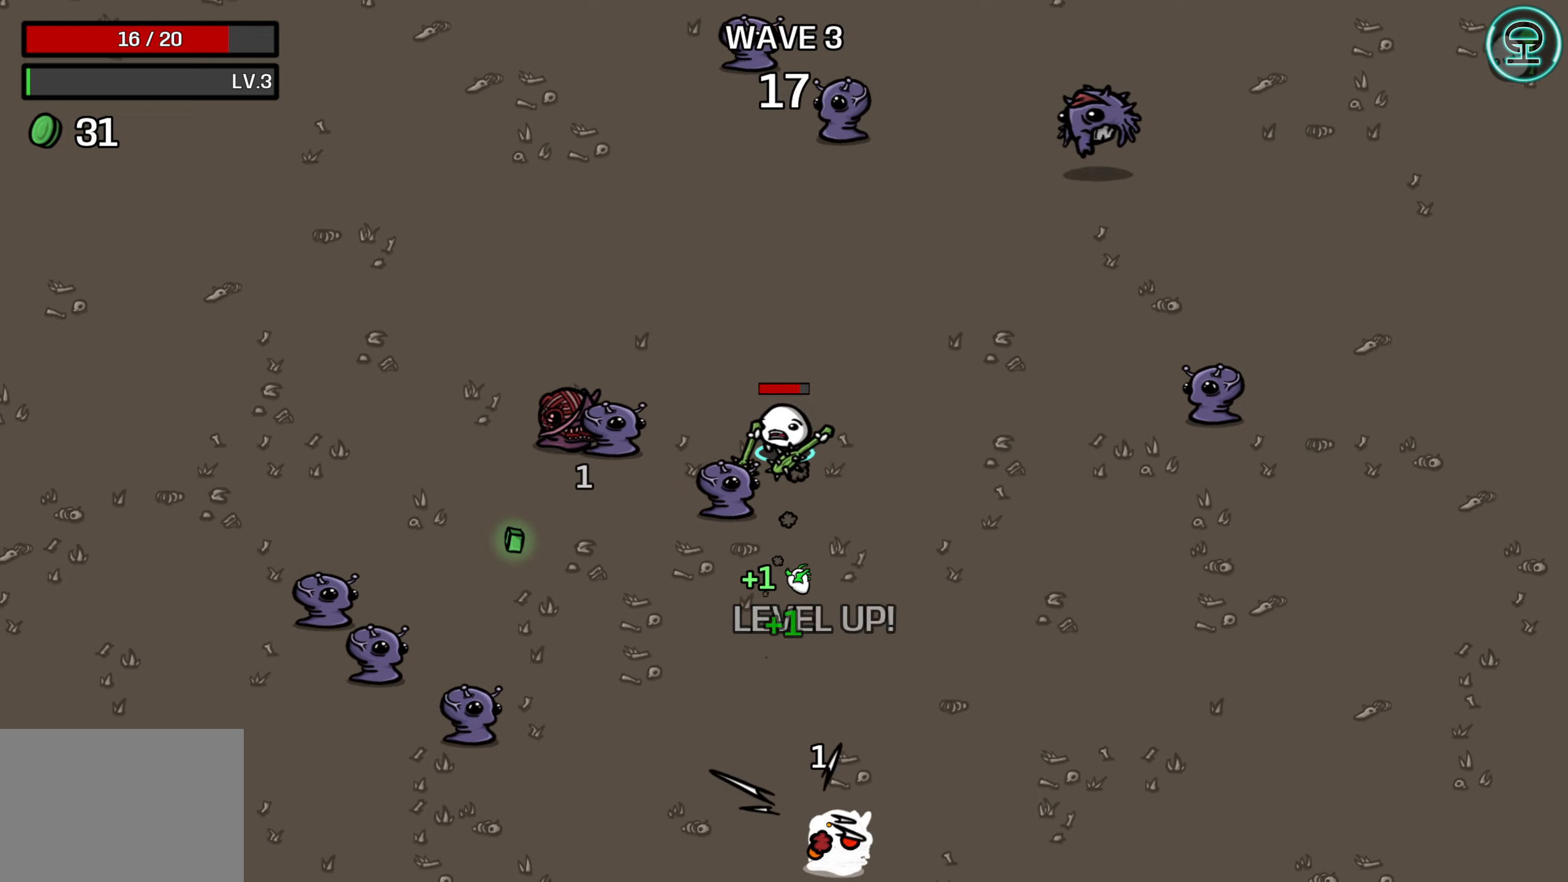
{"buttons": [], "left_stick": "up-left", "right_stick": "center", "events": [[116, "left_stick", "up-right"], [166, "left_stick", "up"], [350, "left_stick", "up-left"]]}
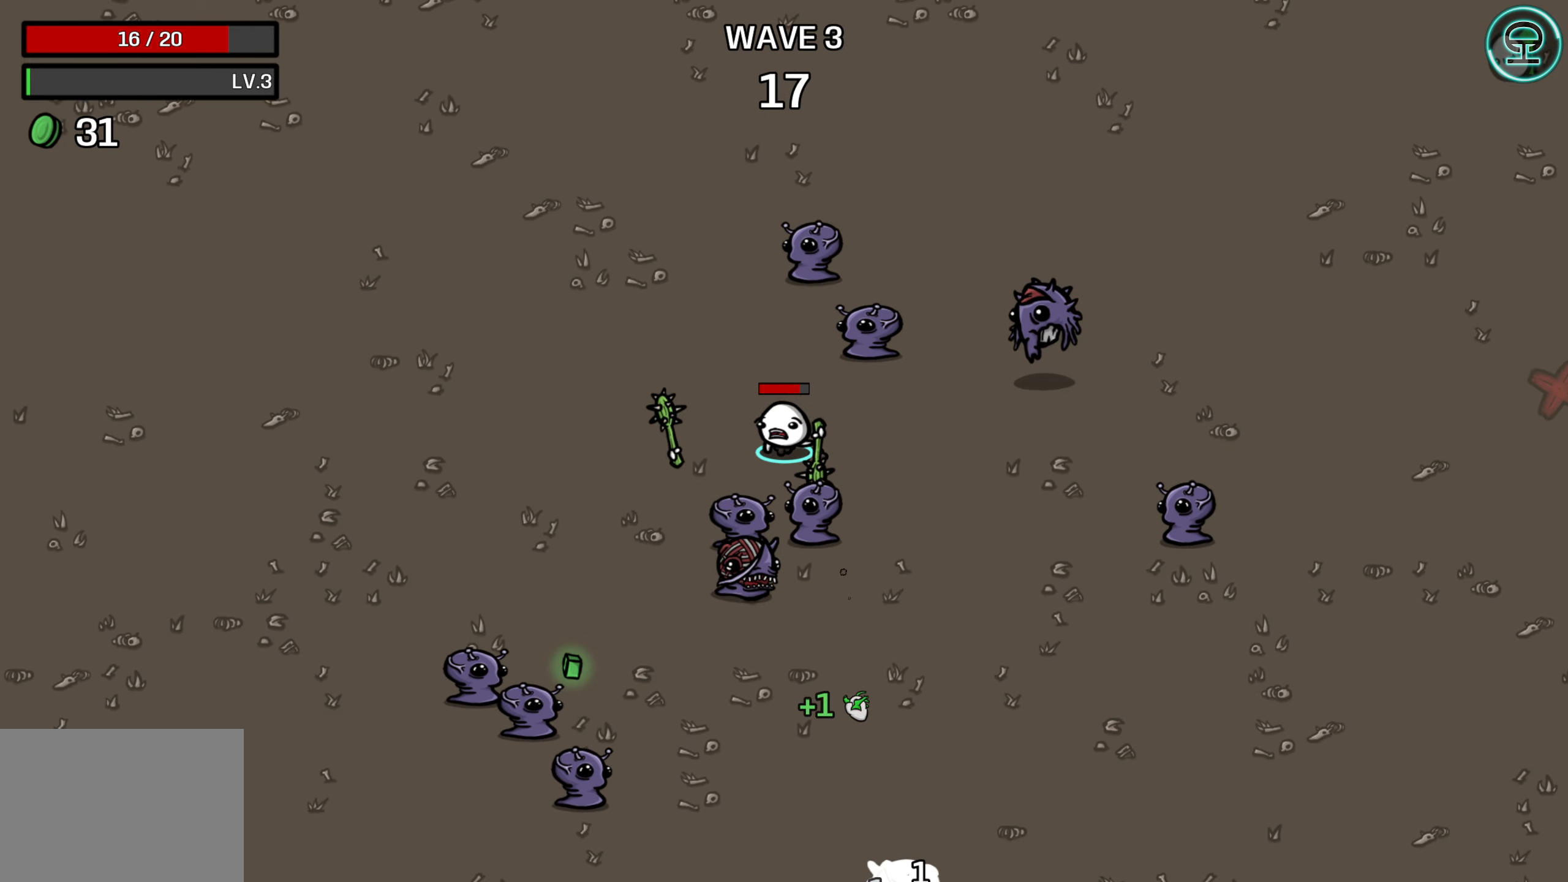
{"buttons": [], "left_stick": "left", "right_stick": "center", "events": [[66, "left_stick", "left"], [166, "left_stick", "center"], [366, "left_stick", "left"]]}
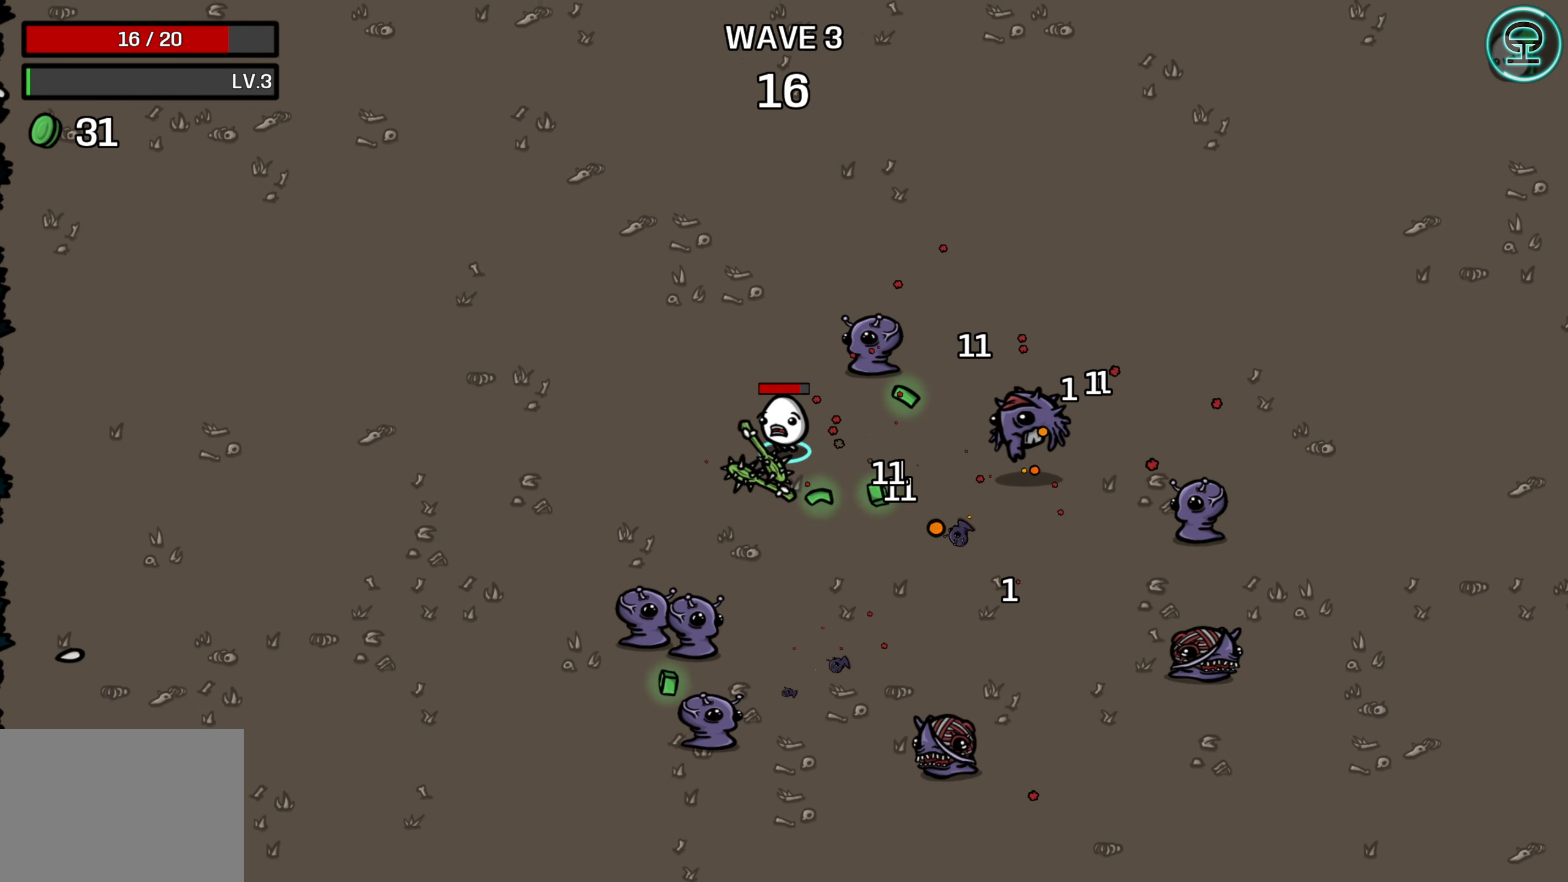
{"buttons": [], "left_stick": "left", "right_stick": "center", "events": [[166, "left_stick", "center"], [266, "left_stick", "left"]]}
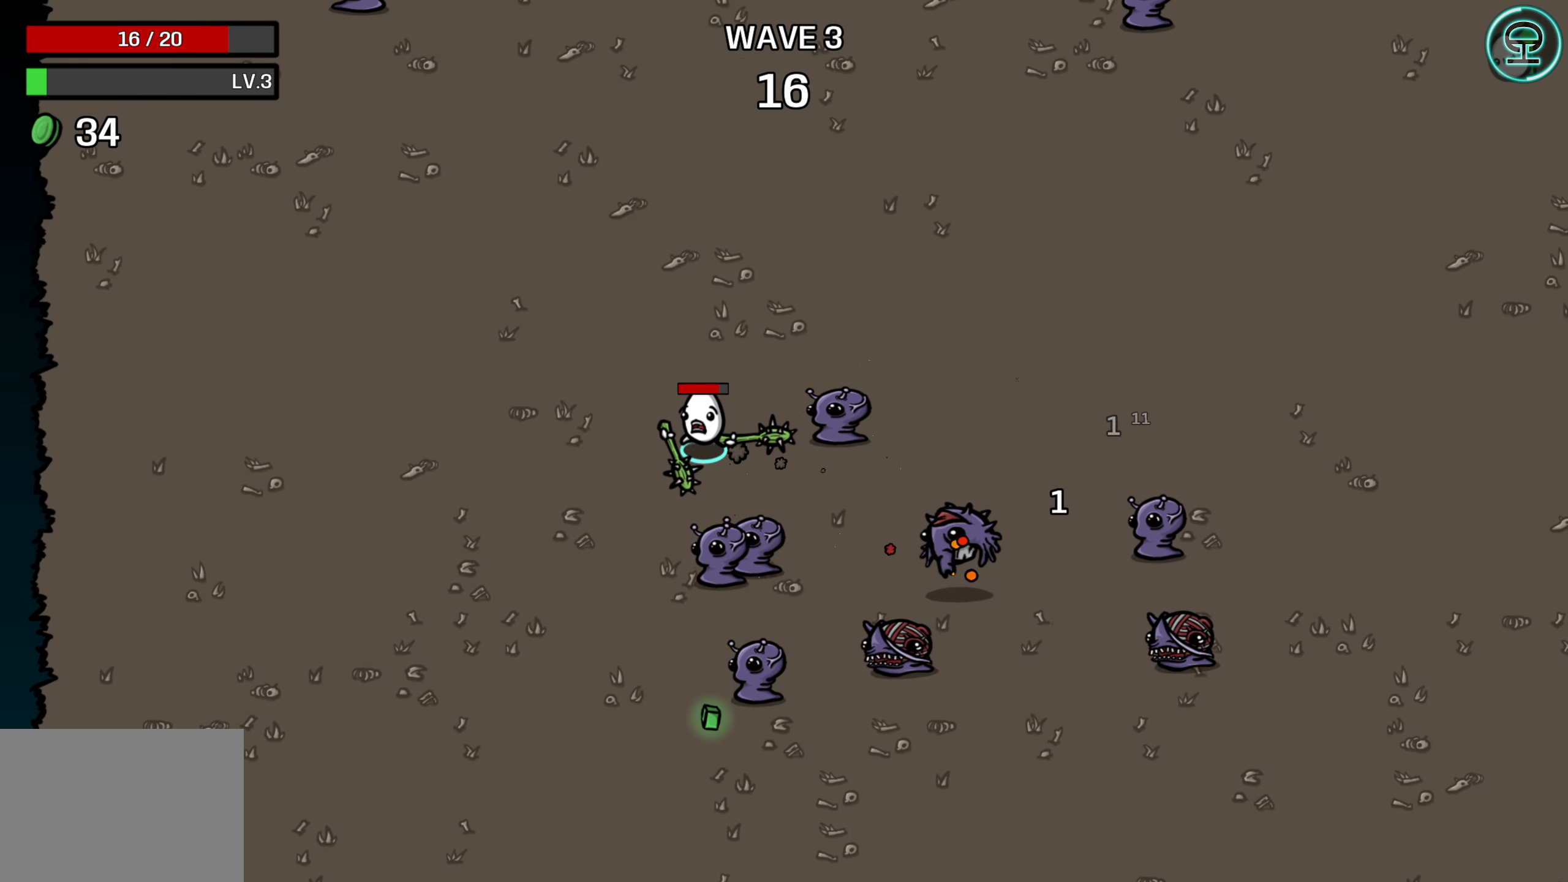
{"buttons": [], "left_stick": "down", "right_stick": "center", "events": [[183, "left_stick", "down-left"], [433, "left_stick", "down"]]}
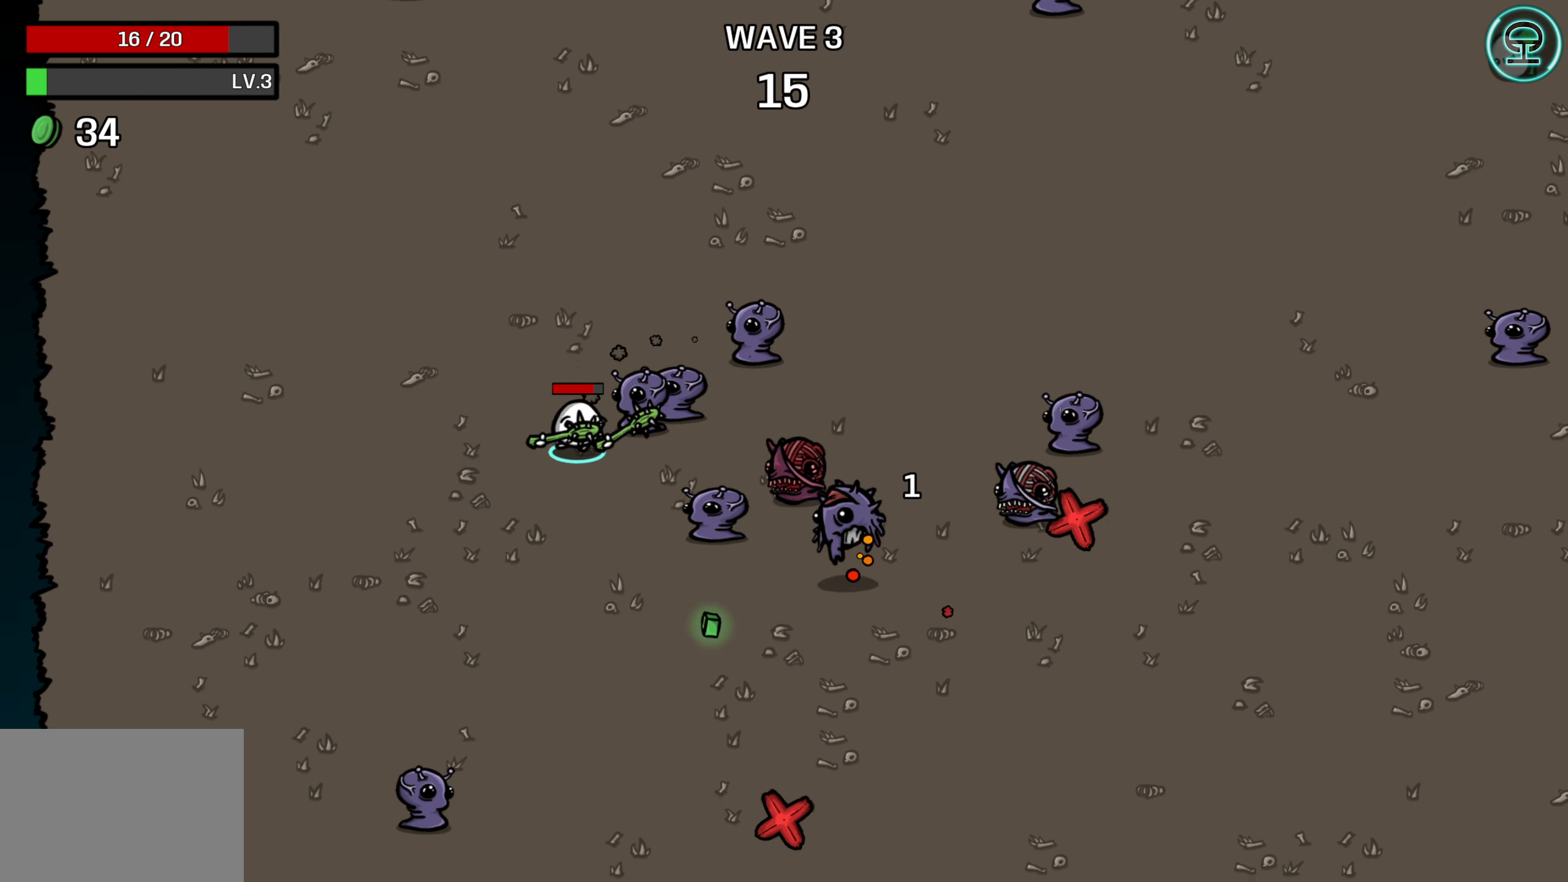
{"buttons": [], "left_stick": "down-right", "right_stick": "center", "events": [[233, "left_stick", "down-right"]]}
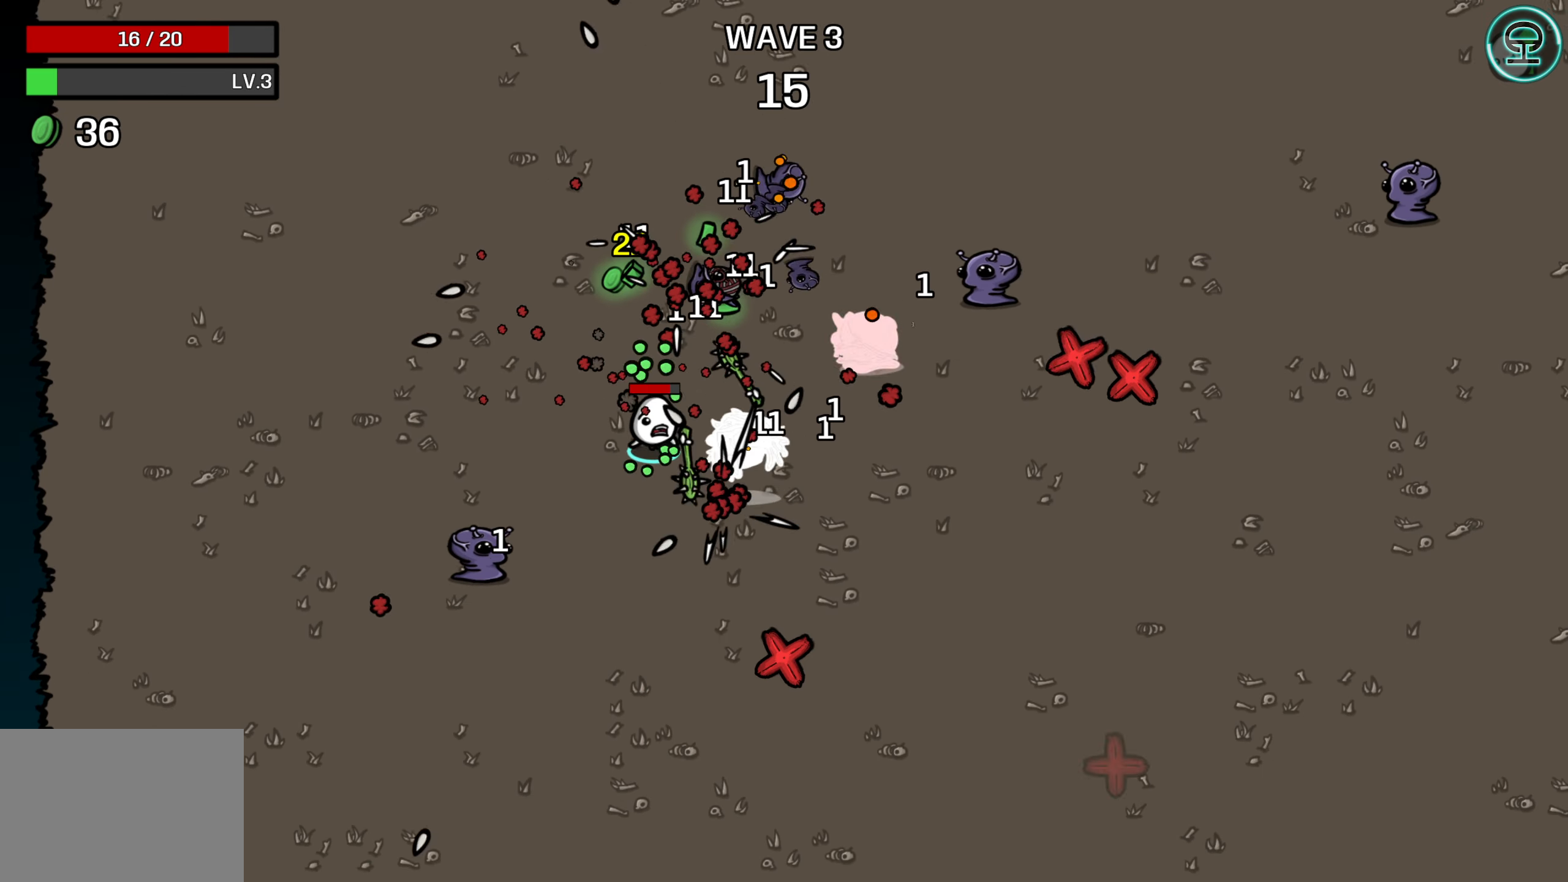
{"buttons": [], "left_stick": "down", "right_stick": "center", "events": [[183, "left_stick", "down-left"], [450, "left_stick", "down"]]}
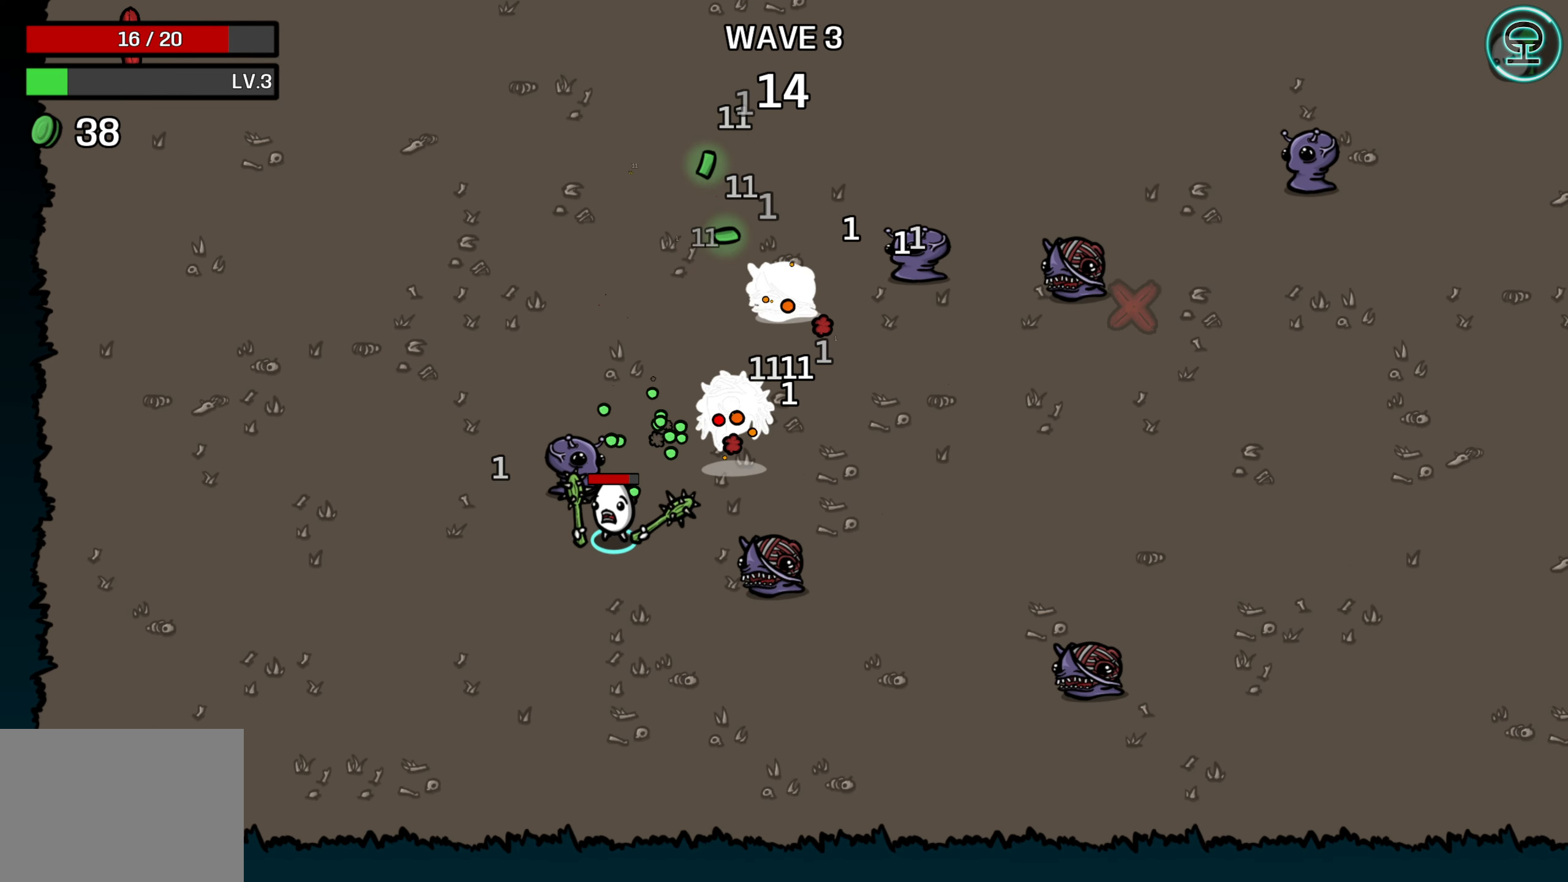
{"buttons": [], "left_stick": "up-left", "right_stick": "center", "events": [[216, "left_stick", "left"], [300, "left_stick", "up-left"]]}
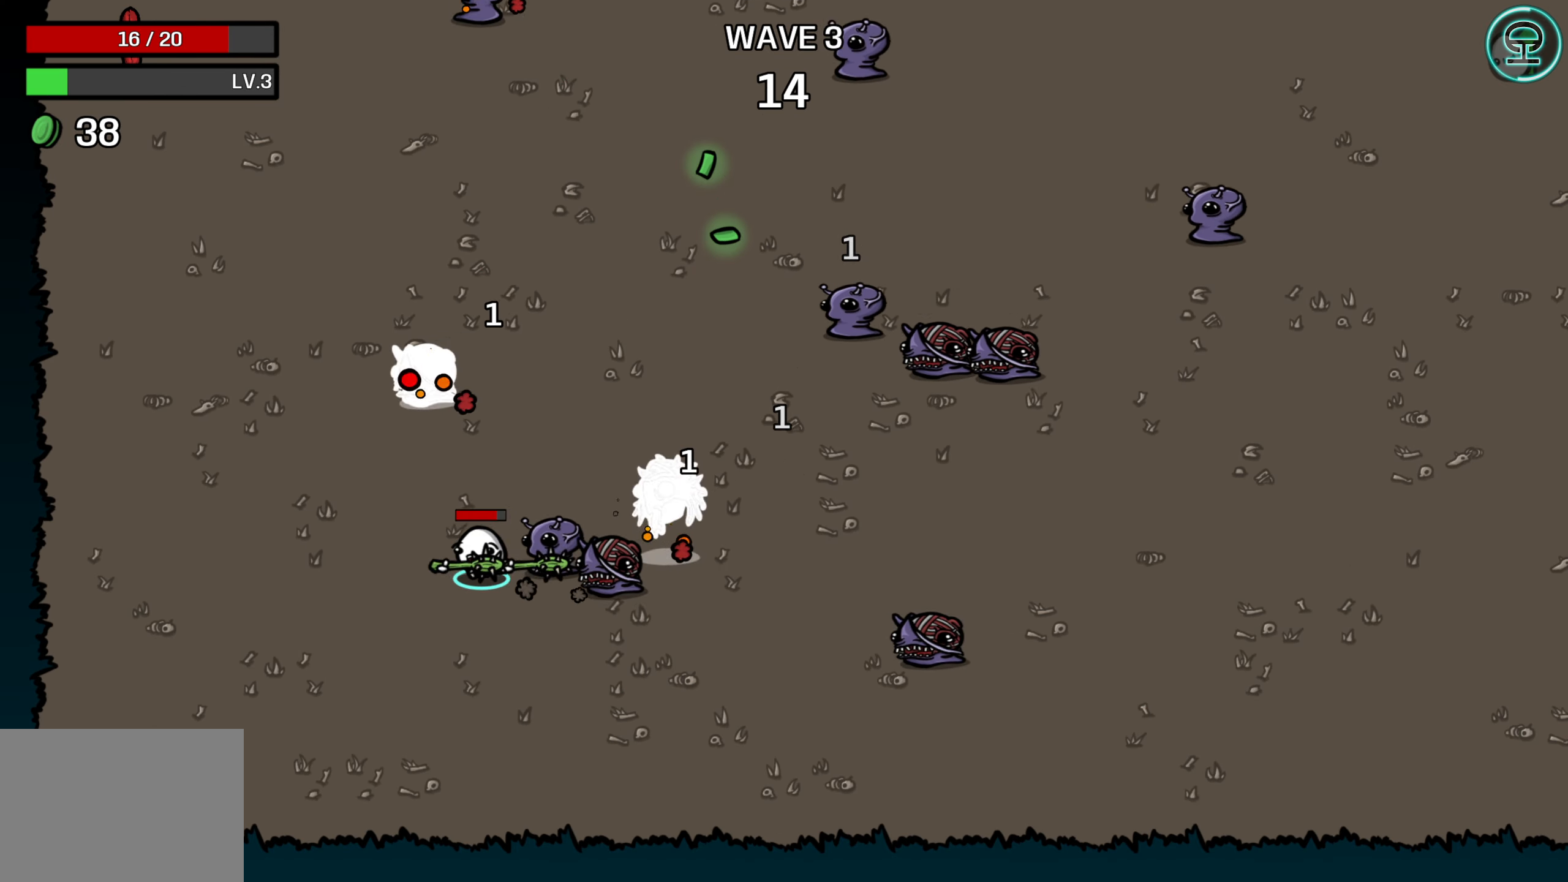
{"buttons": [], "left_stick": "up-right", "right_stick": "center", "events": [[116, "left_stick", "up-right"]]}
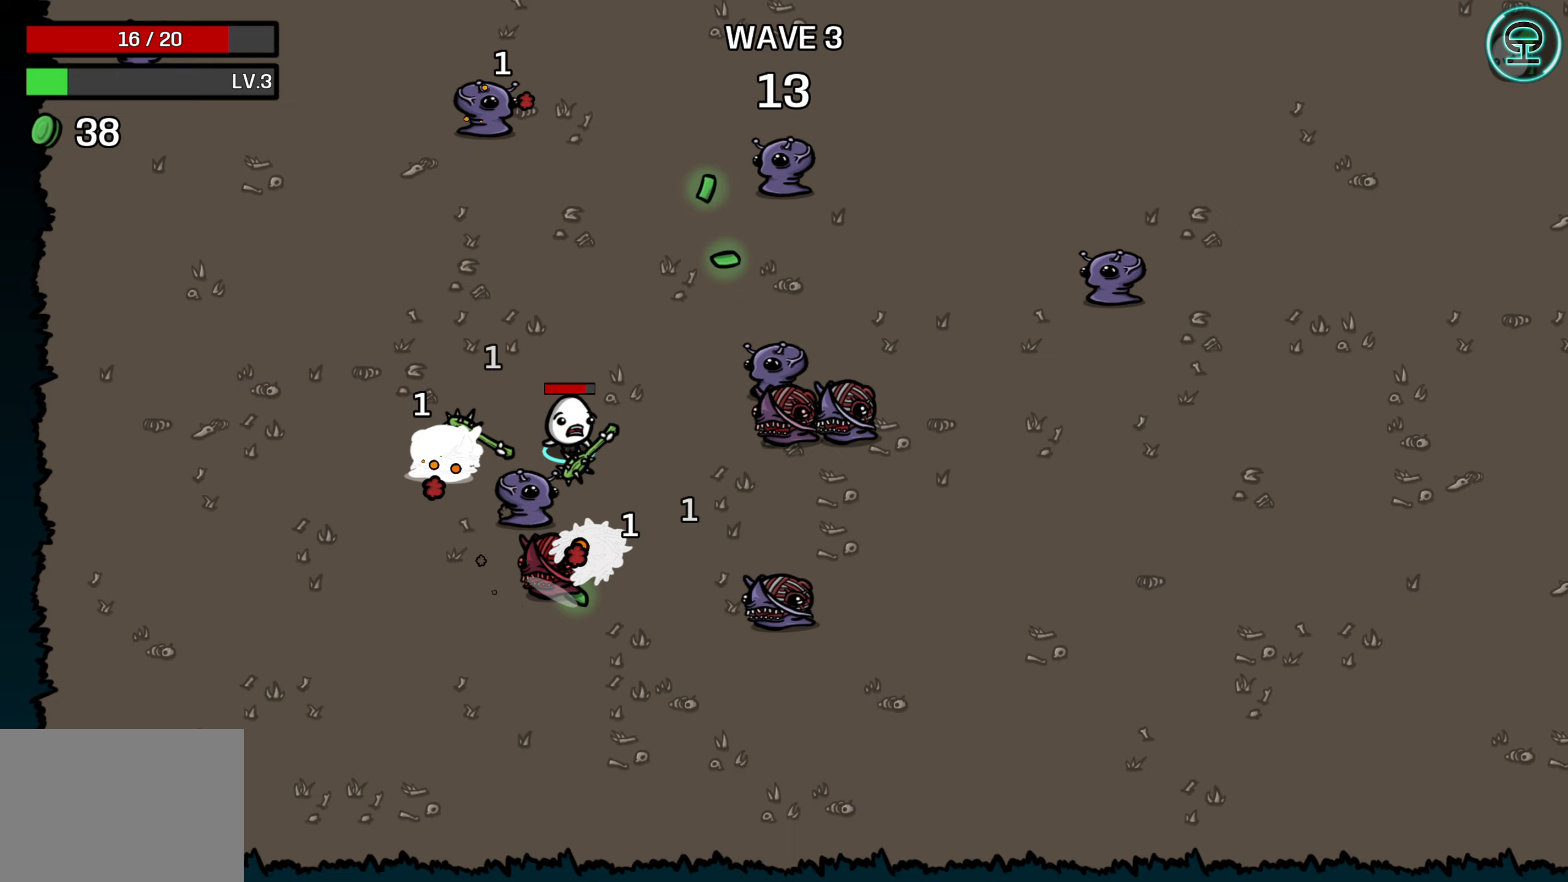
{"buttons": [], "left_stick": "up", "right_stick": "center", "events": [[317, "left_stick", "up"]]}
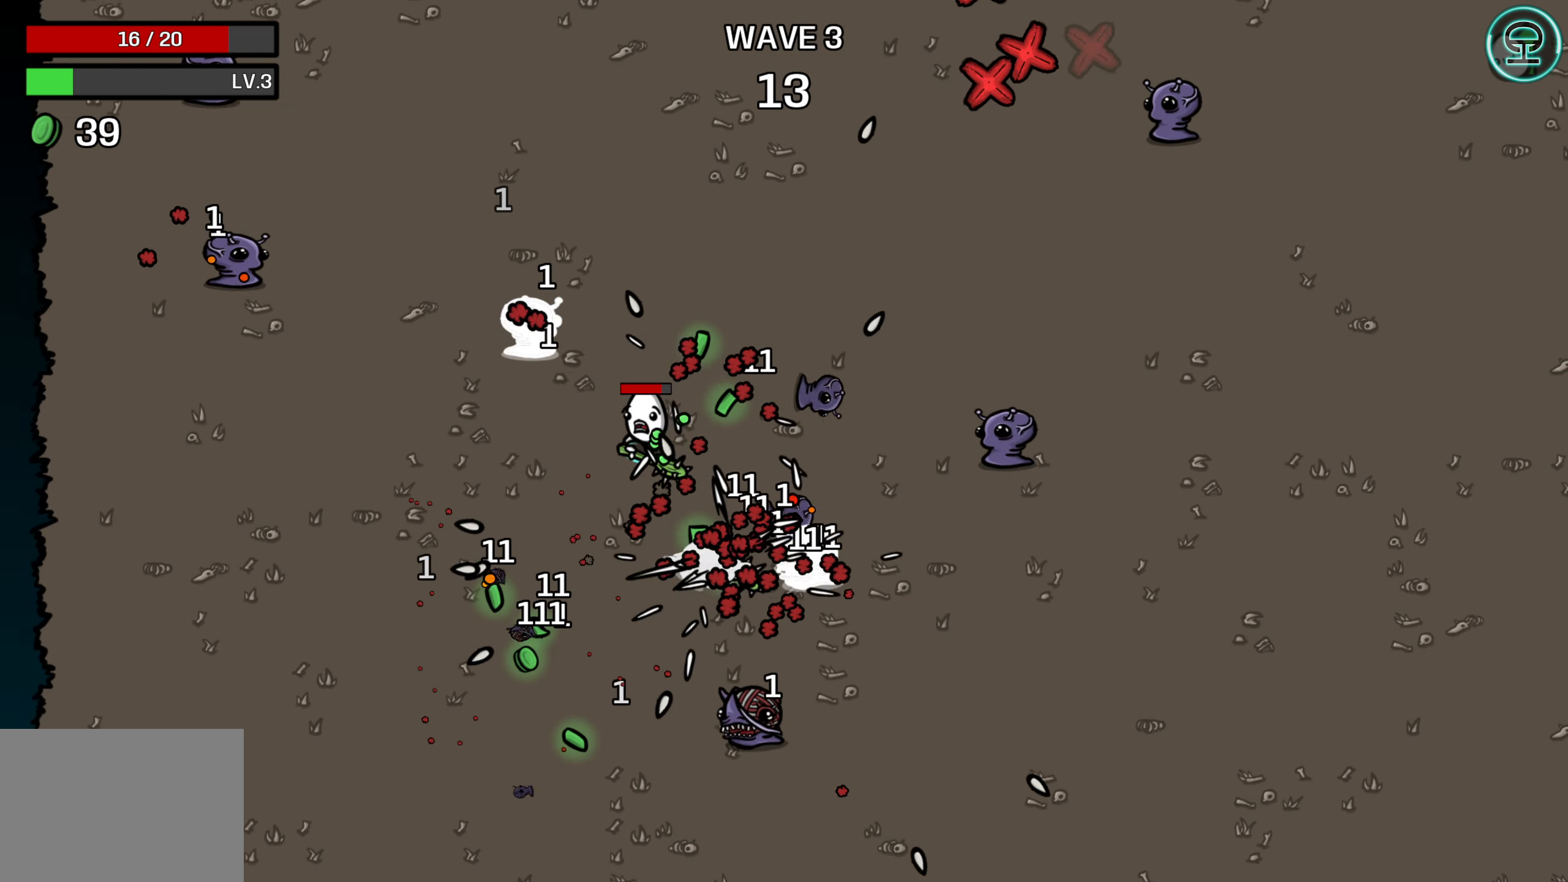
{"buttons": [], "left_stick": "up-right", "right_stick": "center", "events": [[233, "left_stick", "up-right"]]}
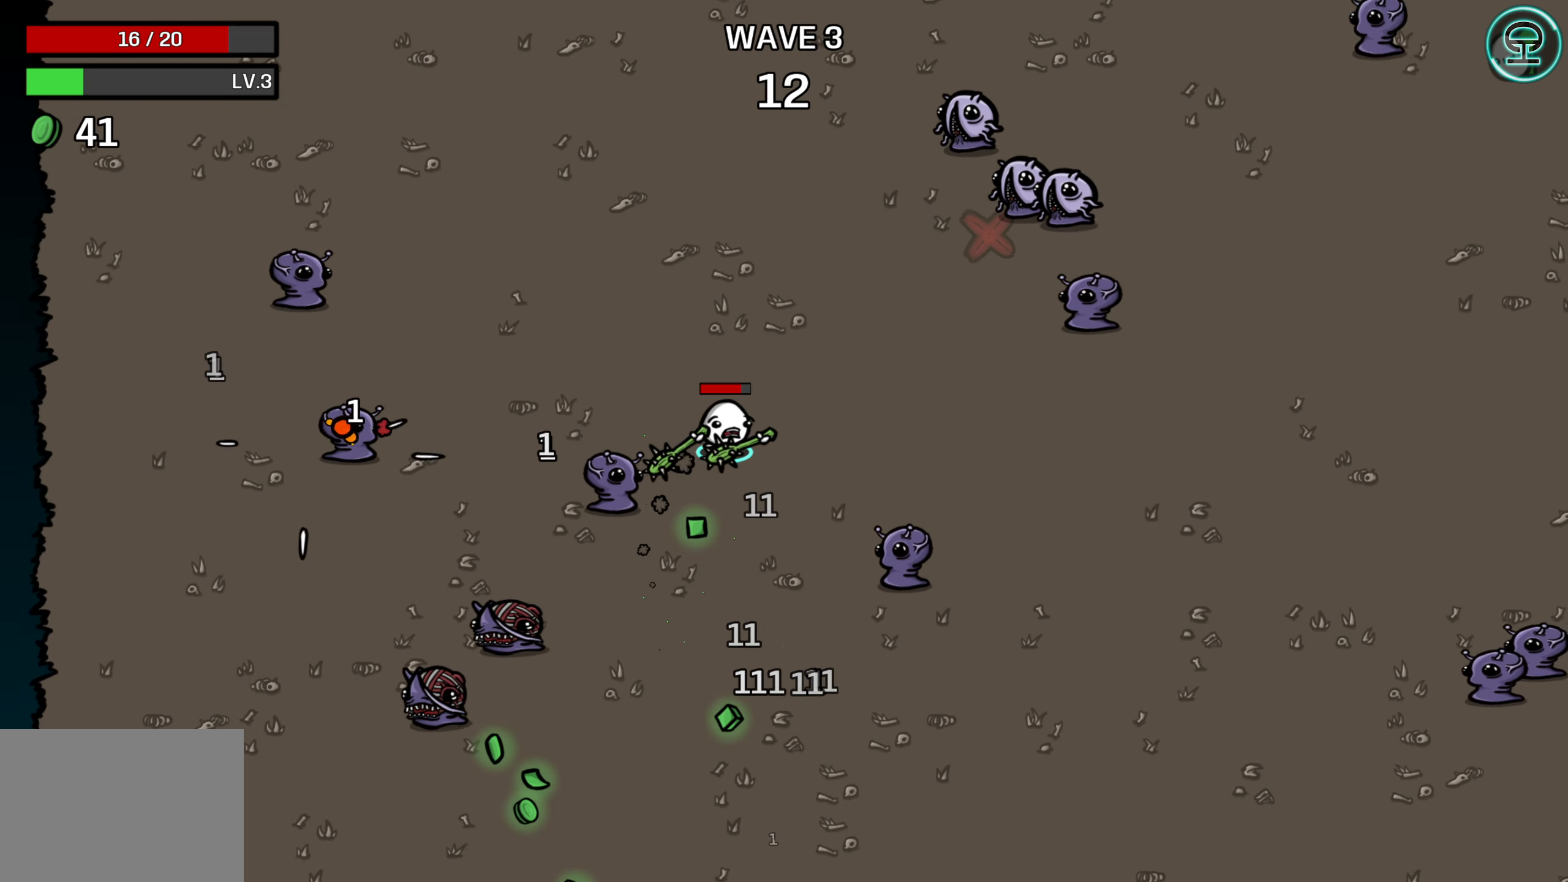
{"buttons": [], "left_stick": "up-right", "right_stick": "center", "events": [[117, "left_stick", "right"], [233, "left_stick", "down-right"], [333, "left_stick", "center"], [383, "left_stick", "up-left"], [483, "left_stick", "up-right"]]}
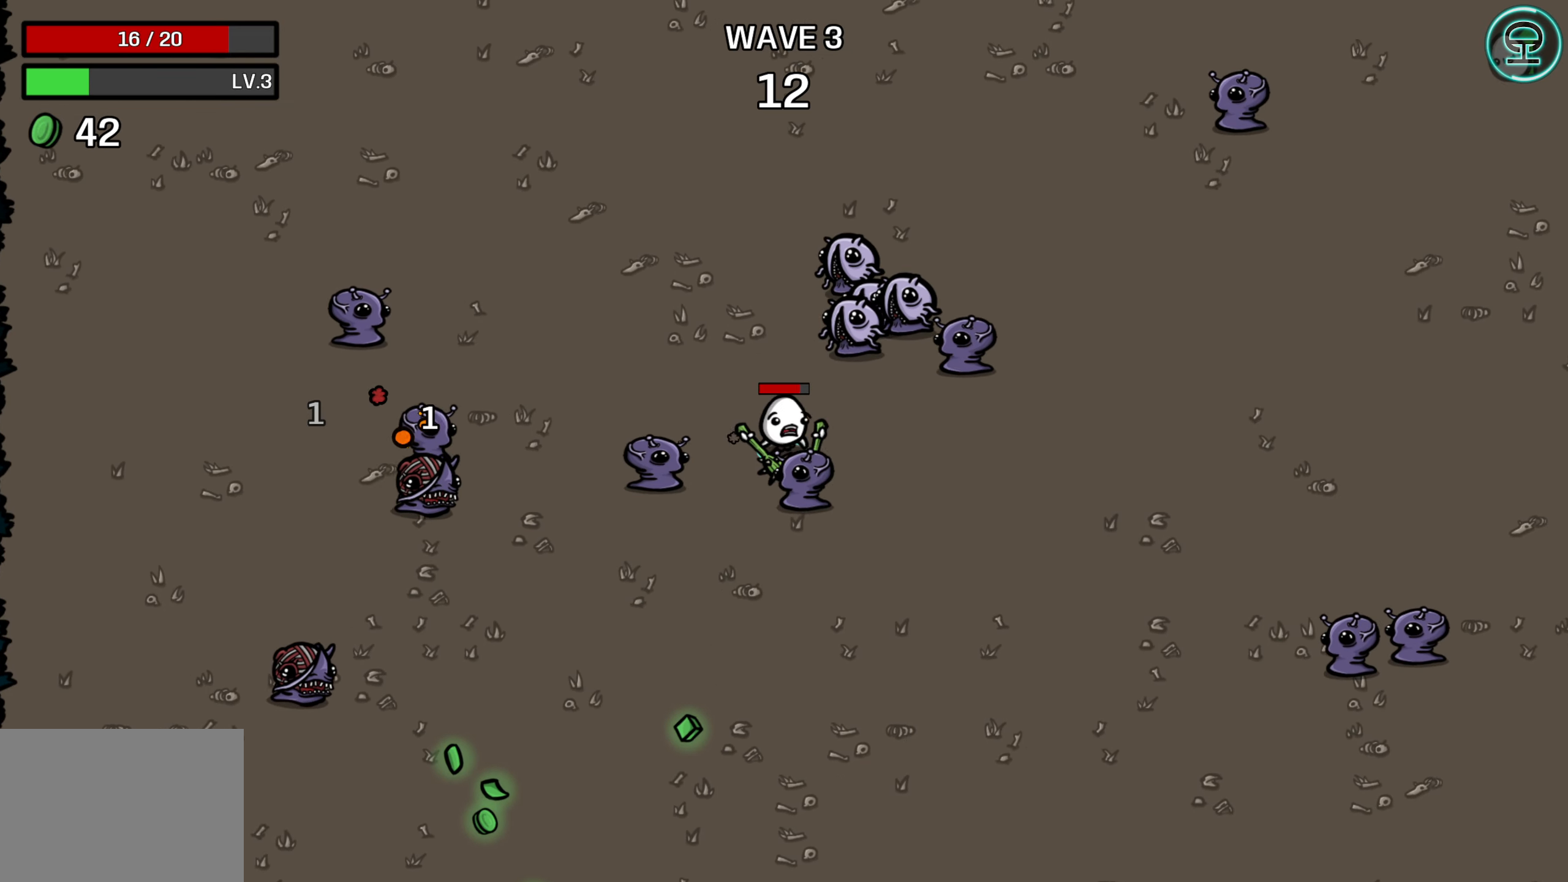
{"buttons": [], "left_stick": "down-right", "right_stick": "center", "events": [[17, "left_stick", "right"], [183, "left_stick", "down-right"]]}
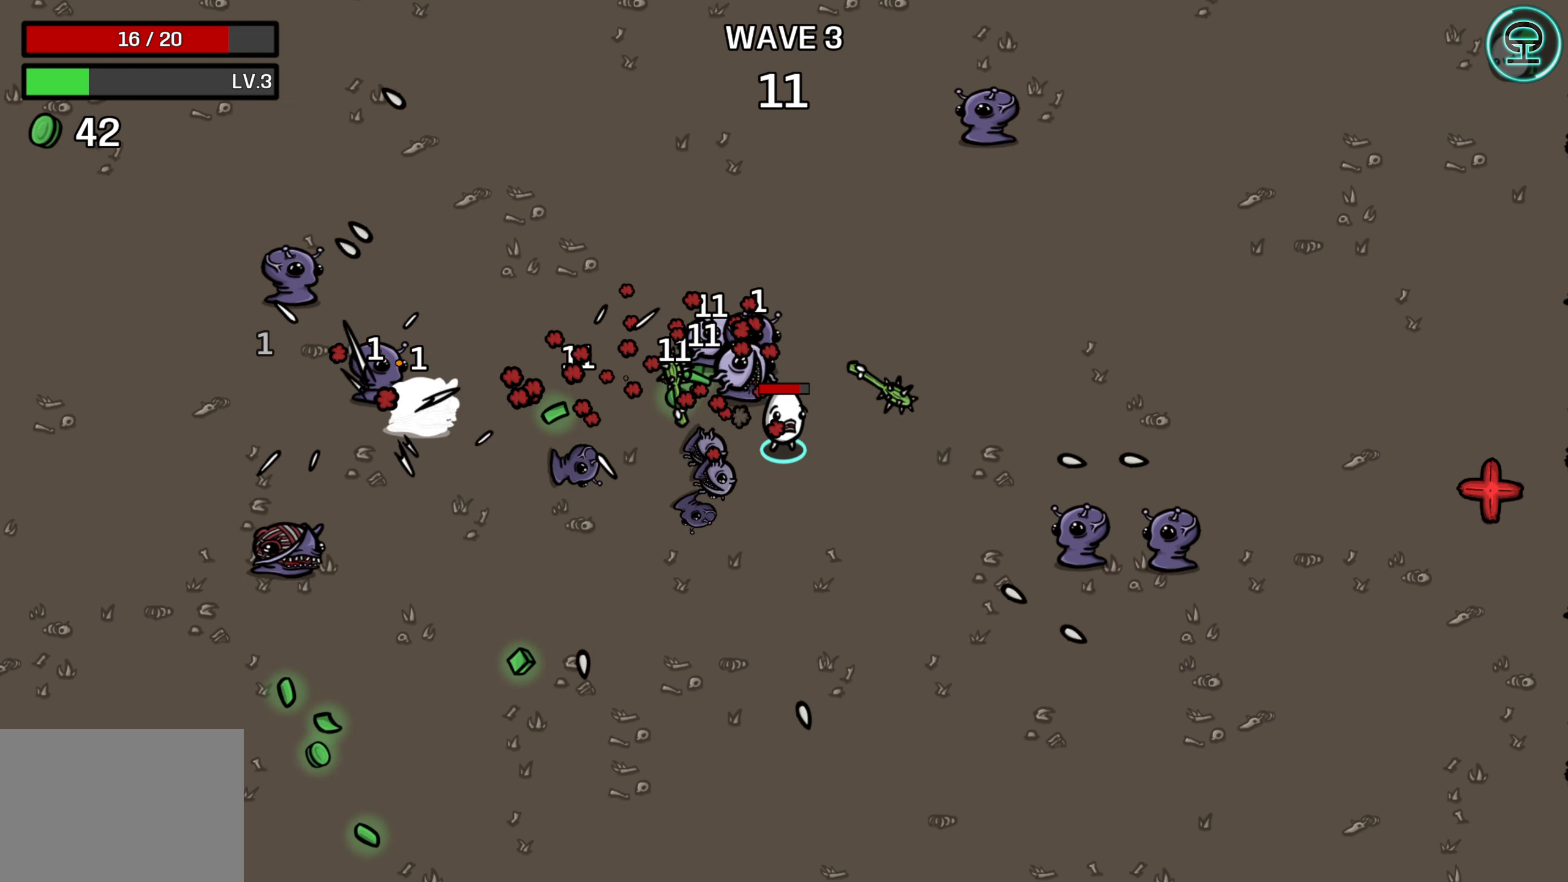
{"buttons": [], "left_stick": "center", "right_stick": "center", "events": [[133, "left_stick", "down-left"], [317, "left_stick", "down"], [417, "left_stick", "center"]]}
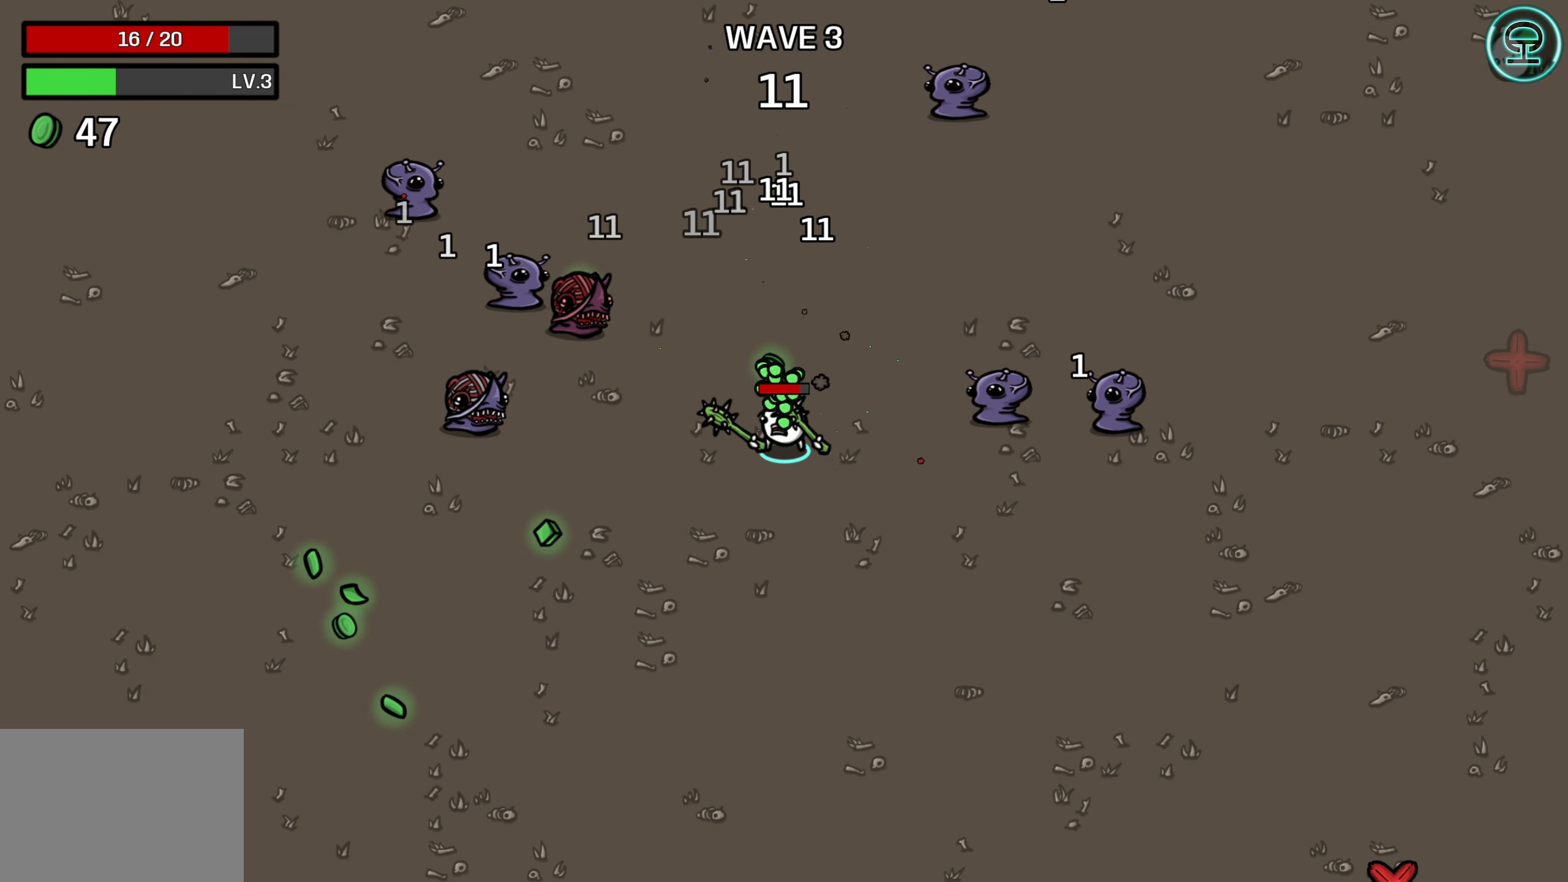
{"buttons": [], "left_stick": "down-right", "right_stick": "center", "events": [[83, "left_stick", "down-left"], [317, "left_stick", "down-right"], [417, "left_stick", "center"], [500, "left_stick", "down-right"]]}
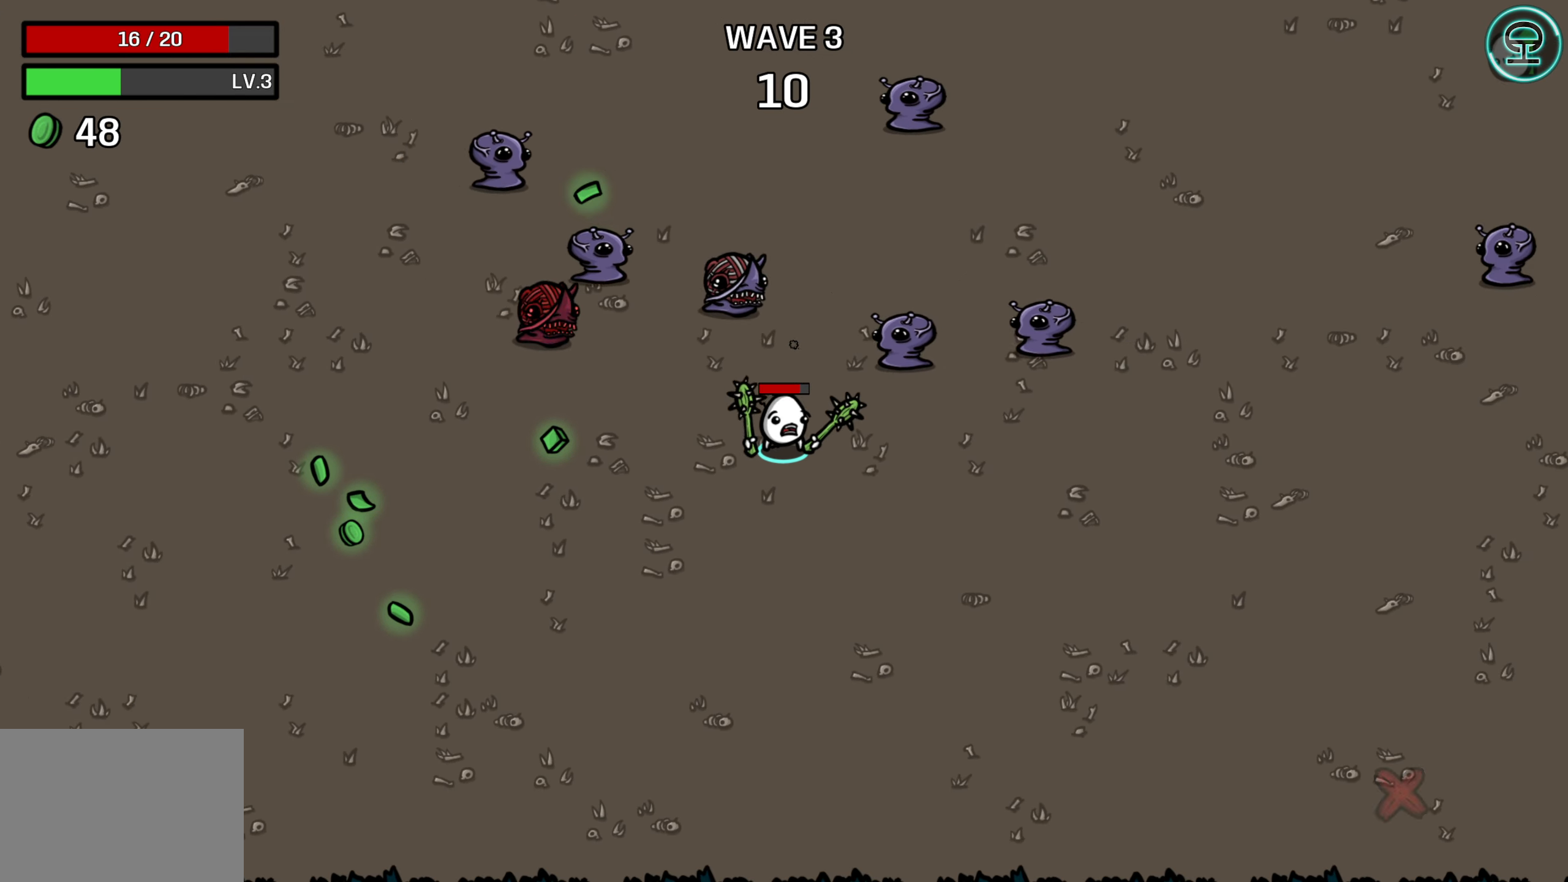
{"buttons": [], "left_stick": "left", "right_stick": "center", "events": [[250, "left_stick", "down"], [350, "left_stick", "down-left"], [467, "left_stick", "left"]]}
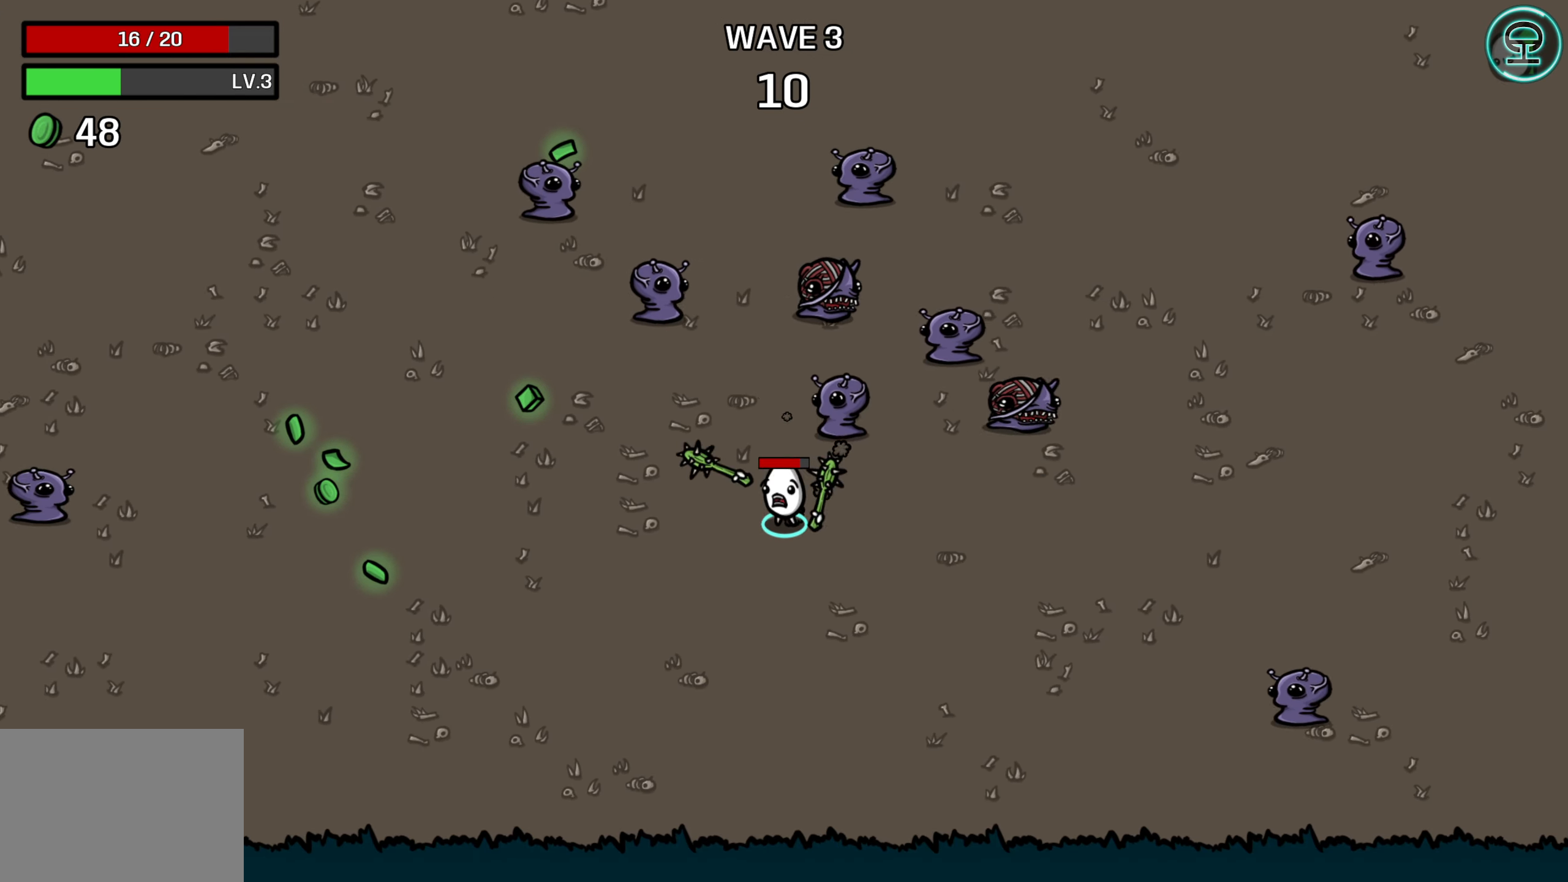
{"buttons": [], "left_stick": "left", "right_stick": "center", "events": [[233, "left_stick", "up"], [283, "left_stick", "up-right"], [383, "left_stick", "center"], [433, "left_stick", "left"]]}
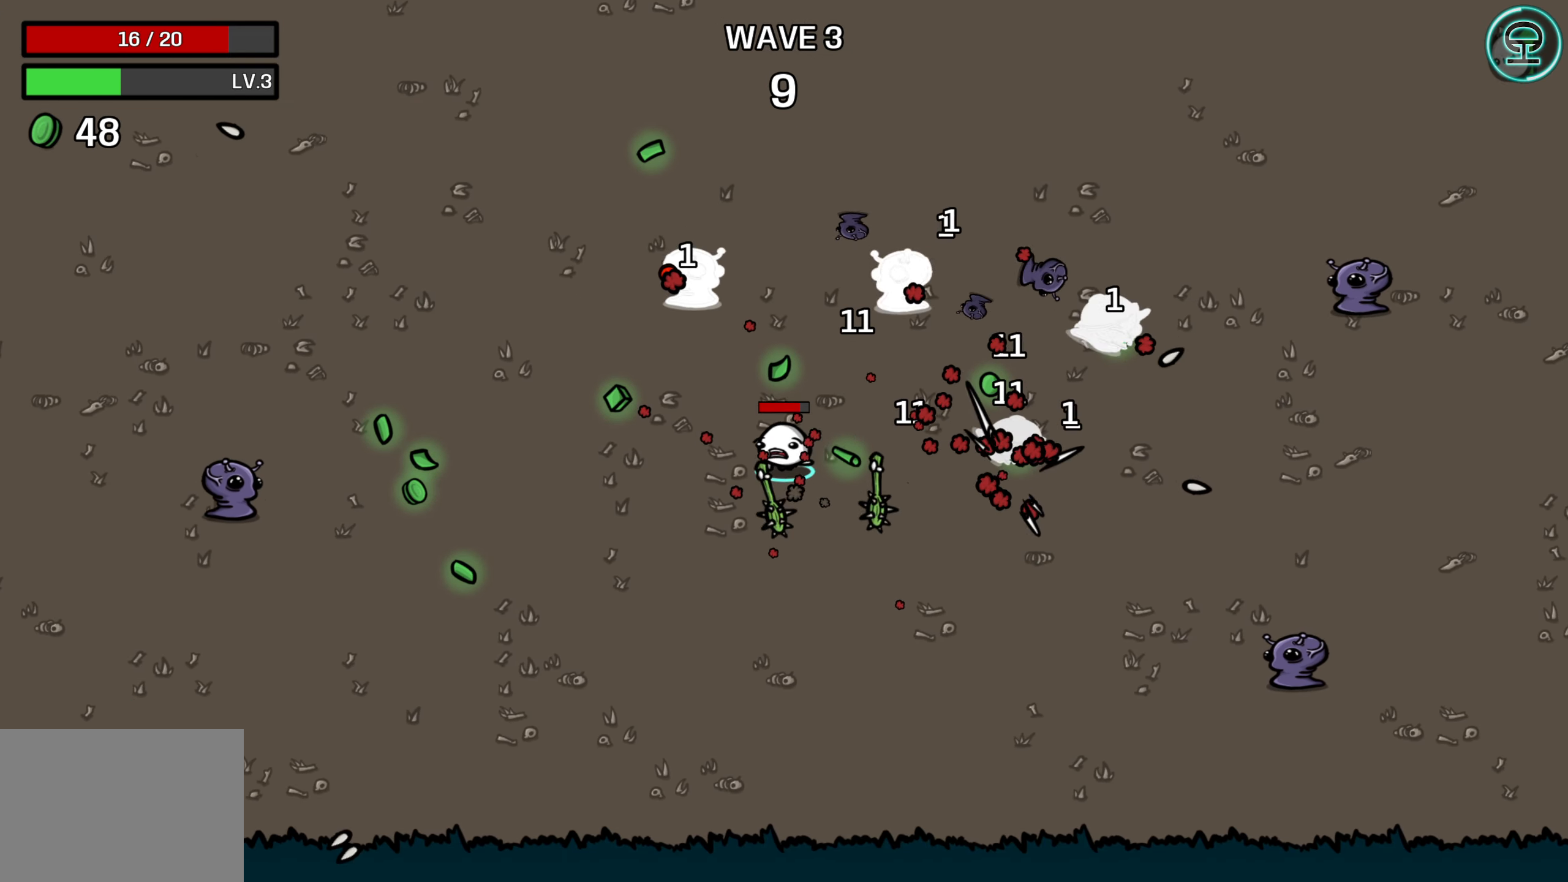
{"buttons": [], "left_stick": "left", "right_stick": "center", "events": []}
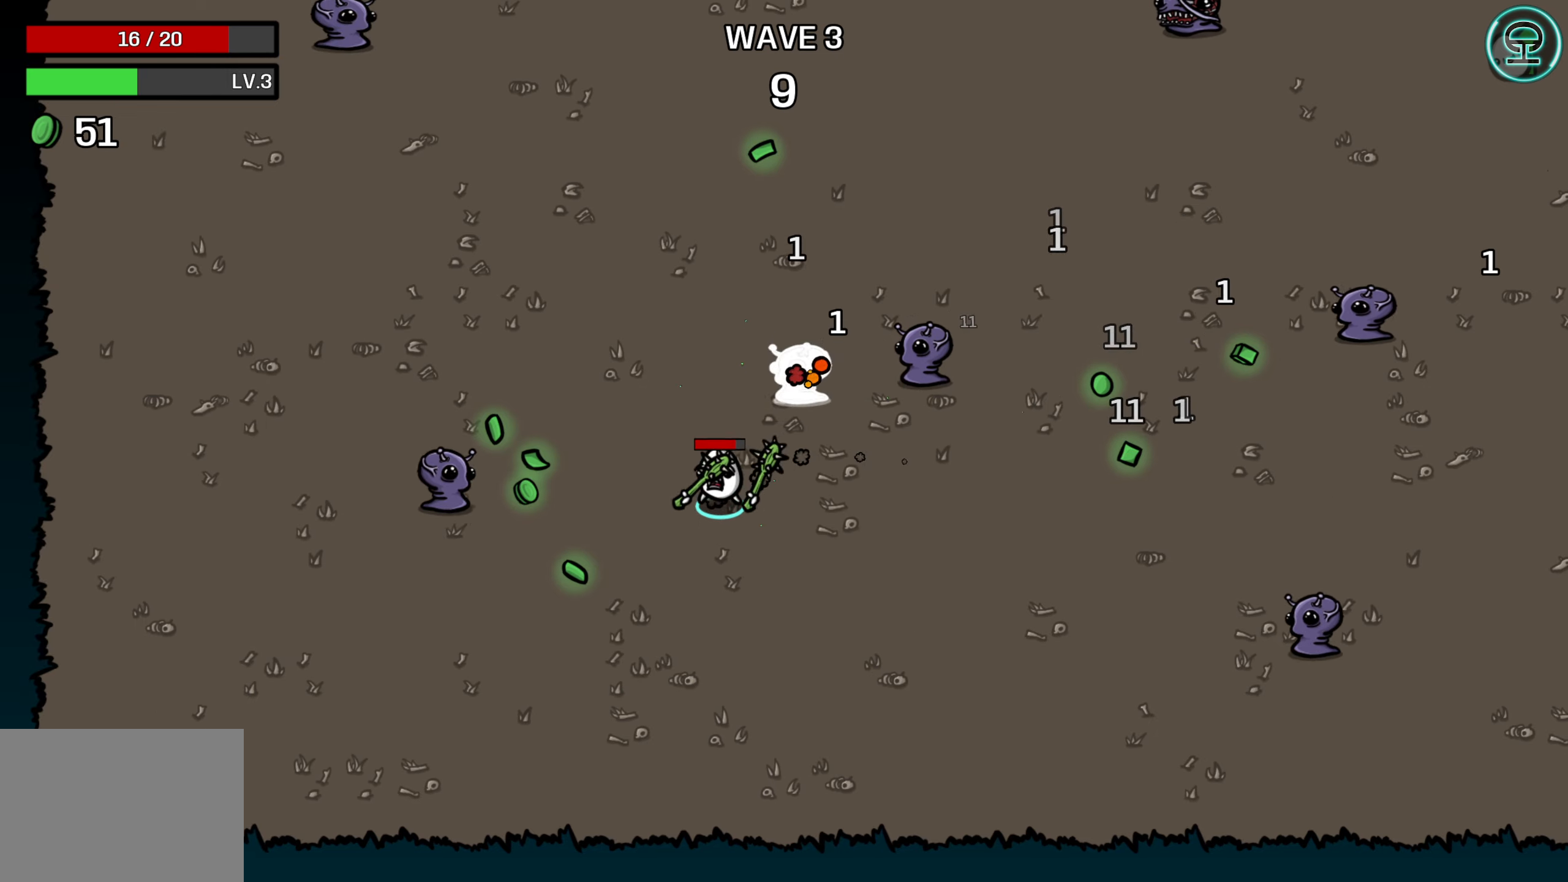
{"buttons": [], "left_stick": "up-right", "right_stick": "center", "events": [[67, "left_stick", "up-left"], [350, "left_stick", "up"], [484, "left_stick", "up-right"]]}
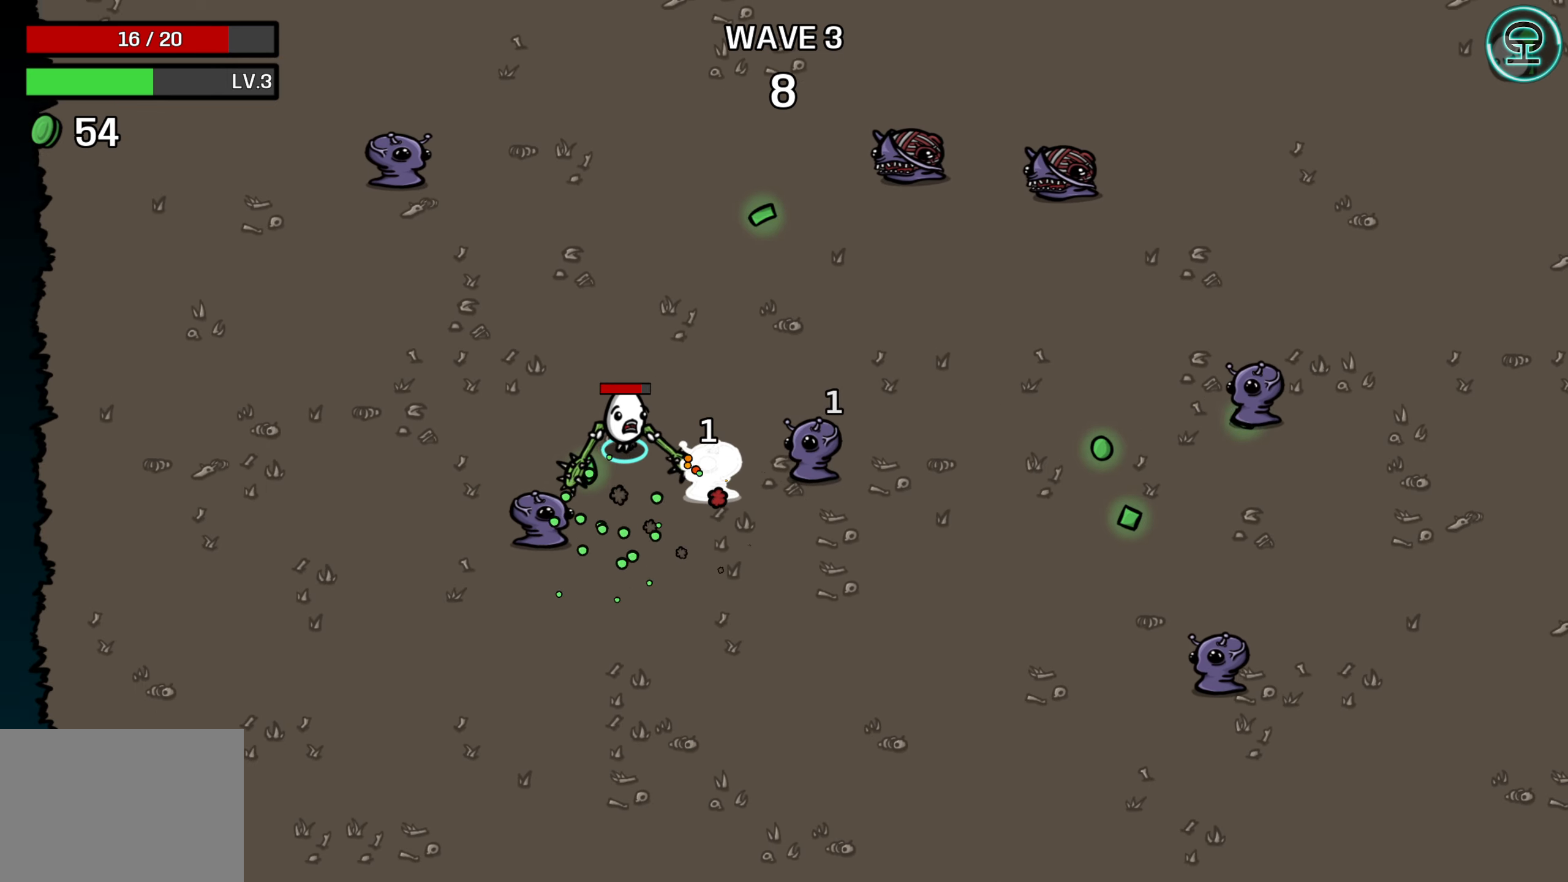
{"buttons": [], "left_stick": "up", "right_stick": "center", "events": [[367, "left_stick", "up"]]}
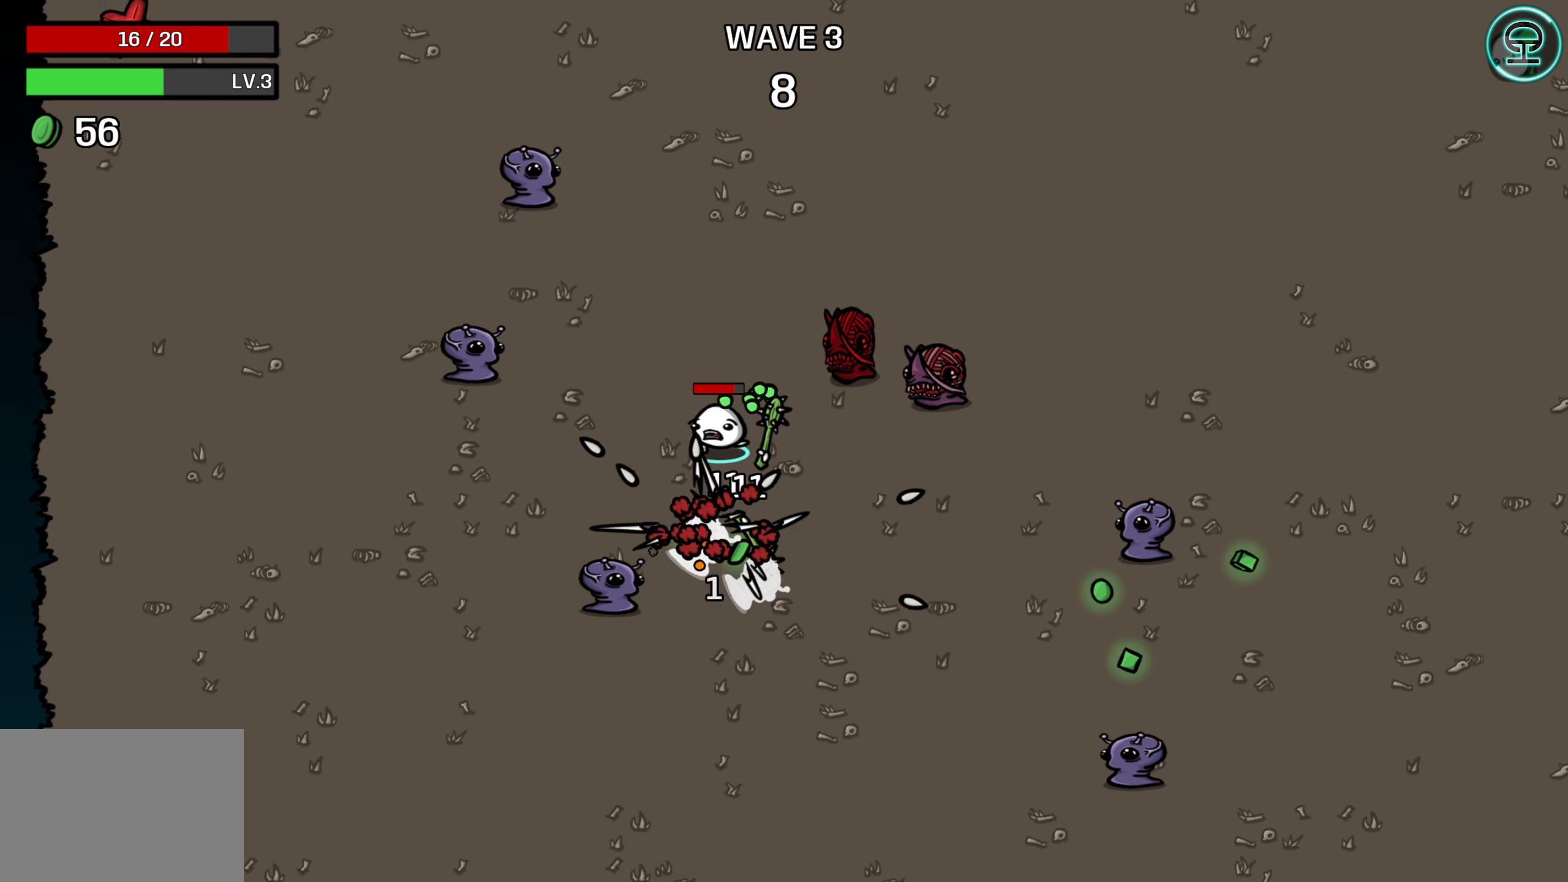
{"buttons": [], "left_stick": "right", "right_stick": "center", "events": [[134, "left_stick", "up-right"], [317, "left_stick", "right"]]}
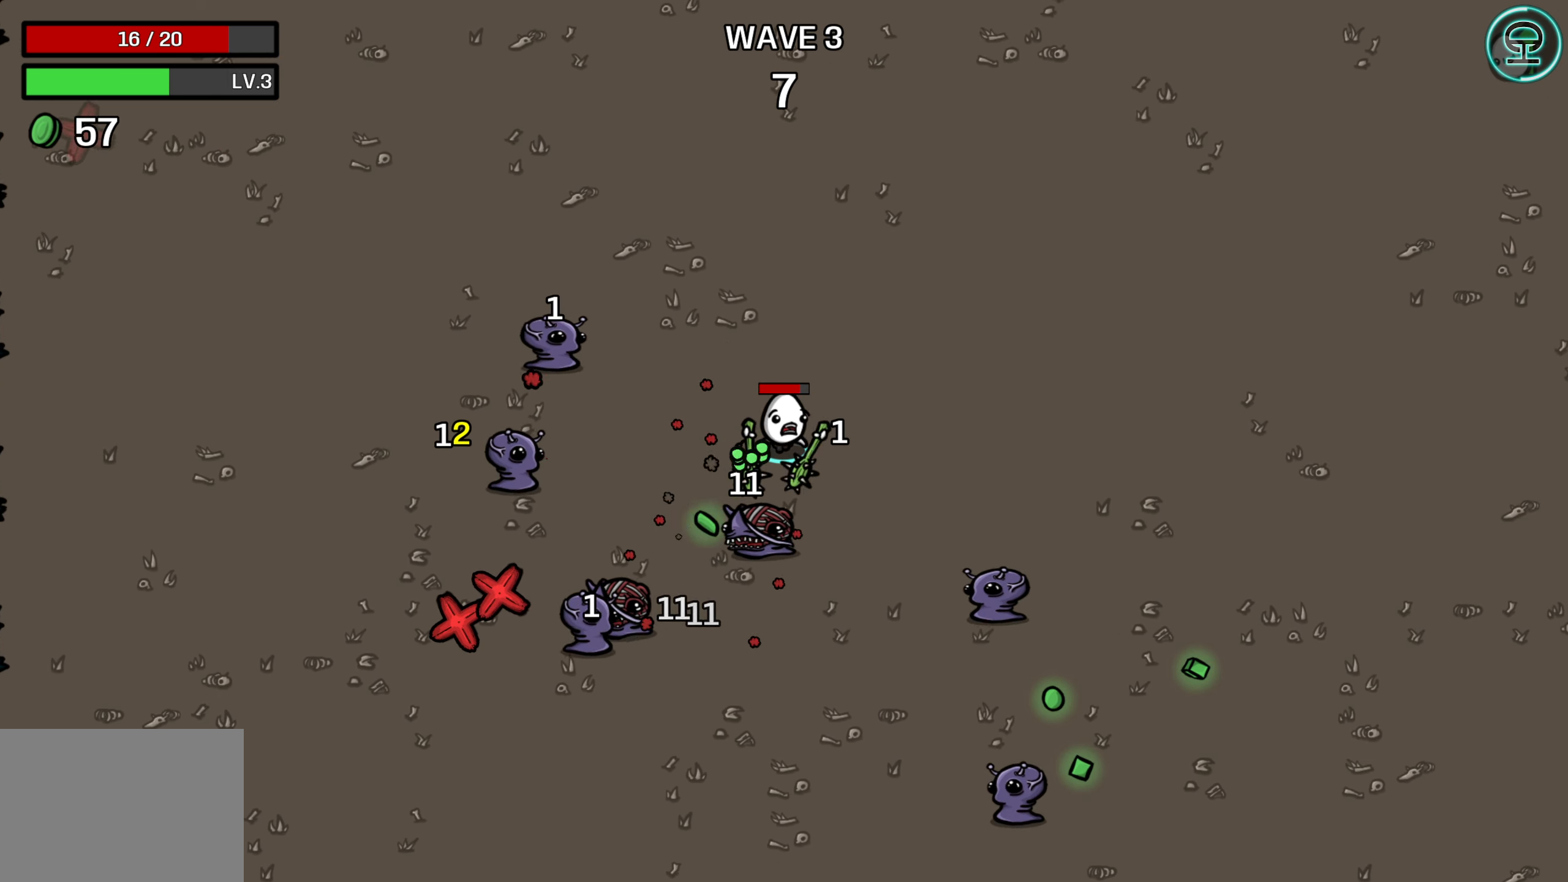
{"buttons": [], "left_stick": "right", "right_stick": "center", "events": []}
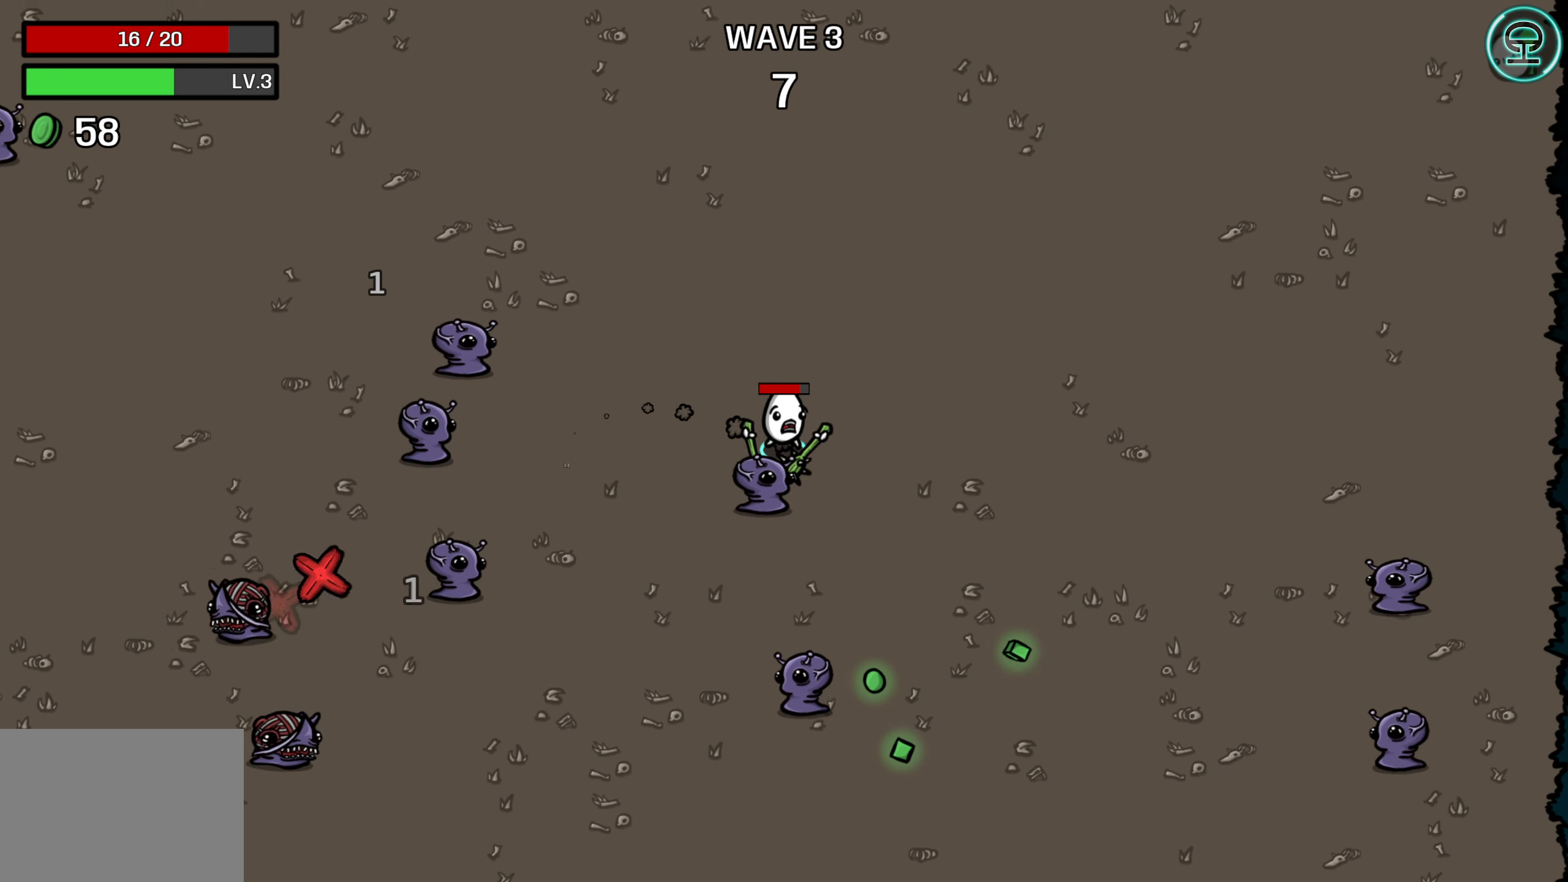
{"buttons": [], "left_stick": "down", "right_stick": "center", "events": [[117, "left_stick", "down-right"], [384, "left_stick", "down"]]}
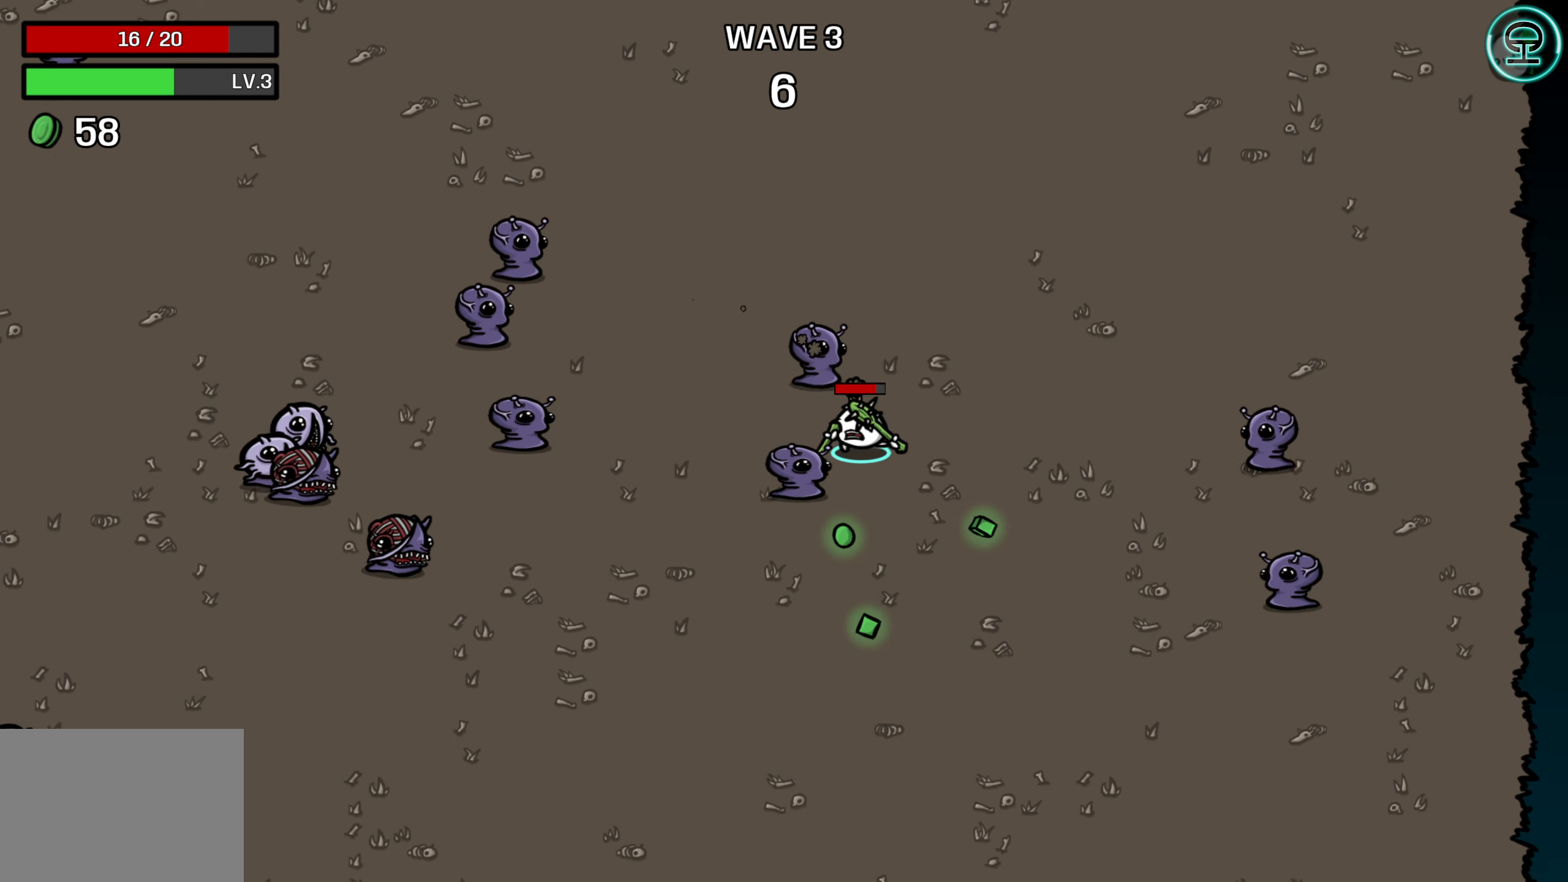
{"buttons": [], "left_stick": "left", "right_stick": "center", "events": [[100, "left_stick", "down-left"], [234, "left_stick", "left"]]}